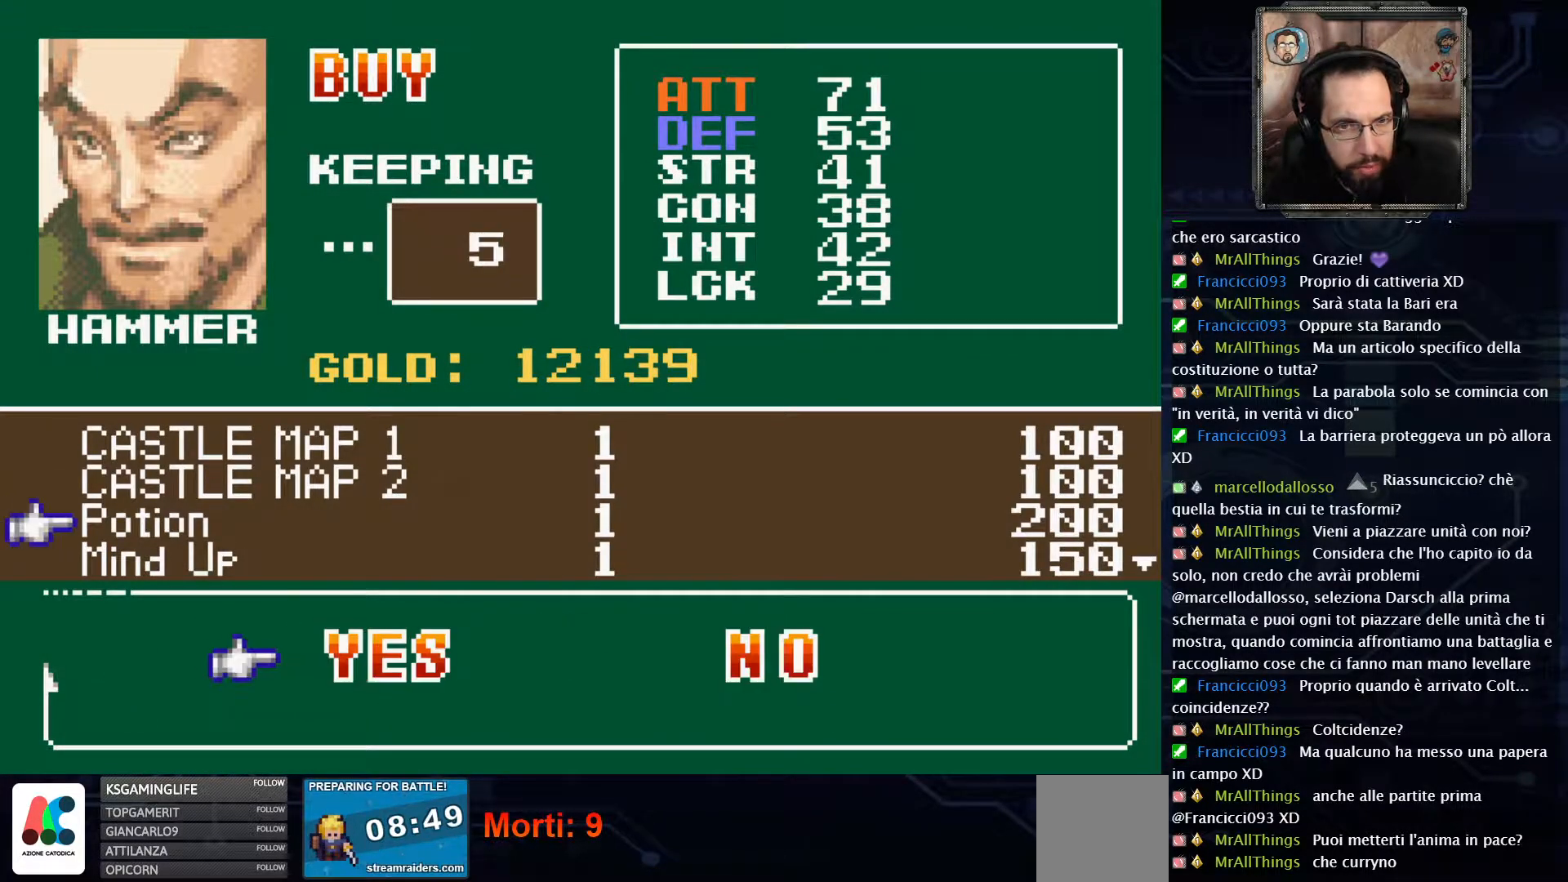
Gameplay with a controller (Xbox layout); each line is a JSON object with the inputs held at the frame after it (dt_ms = milliseconds from this image to that frame). "events" lists button and stick changes between this image and that frame as [ms after this image, input, new state], when the widget could be followed in between. Not read: L1 L3 R1 R3.
{"dt_ms": 500, "buttons": ["A"], "left_stick": "center", "right_stick": "center", "events": [[417, "A", "down"]]}
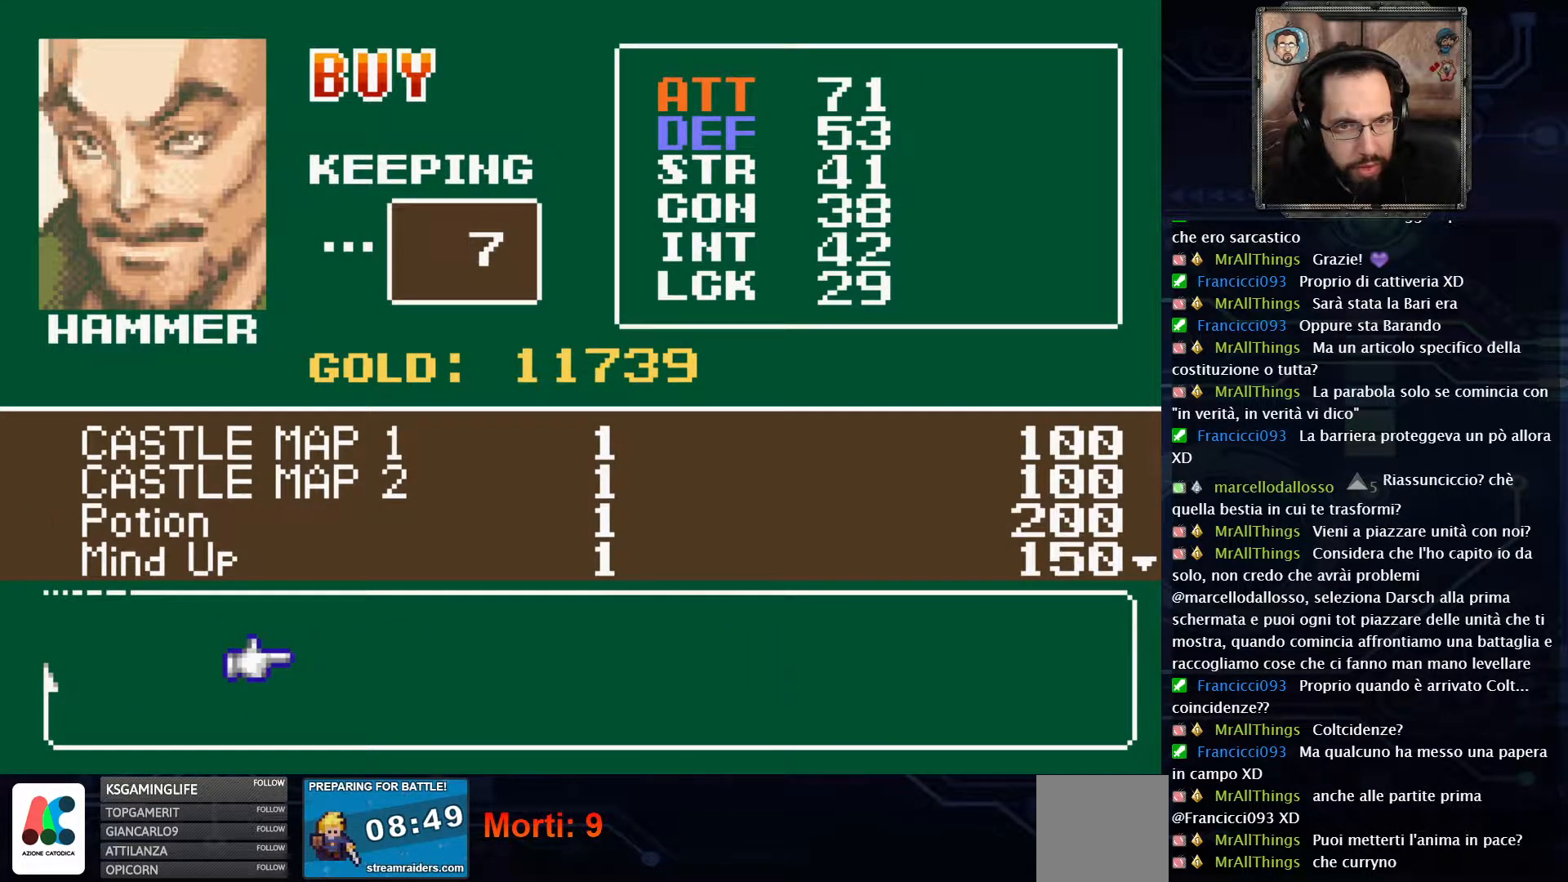
{"dt_ms": 1000, "buttons": ["A"], "left_stick": "center", "right_stick": "center"}
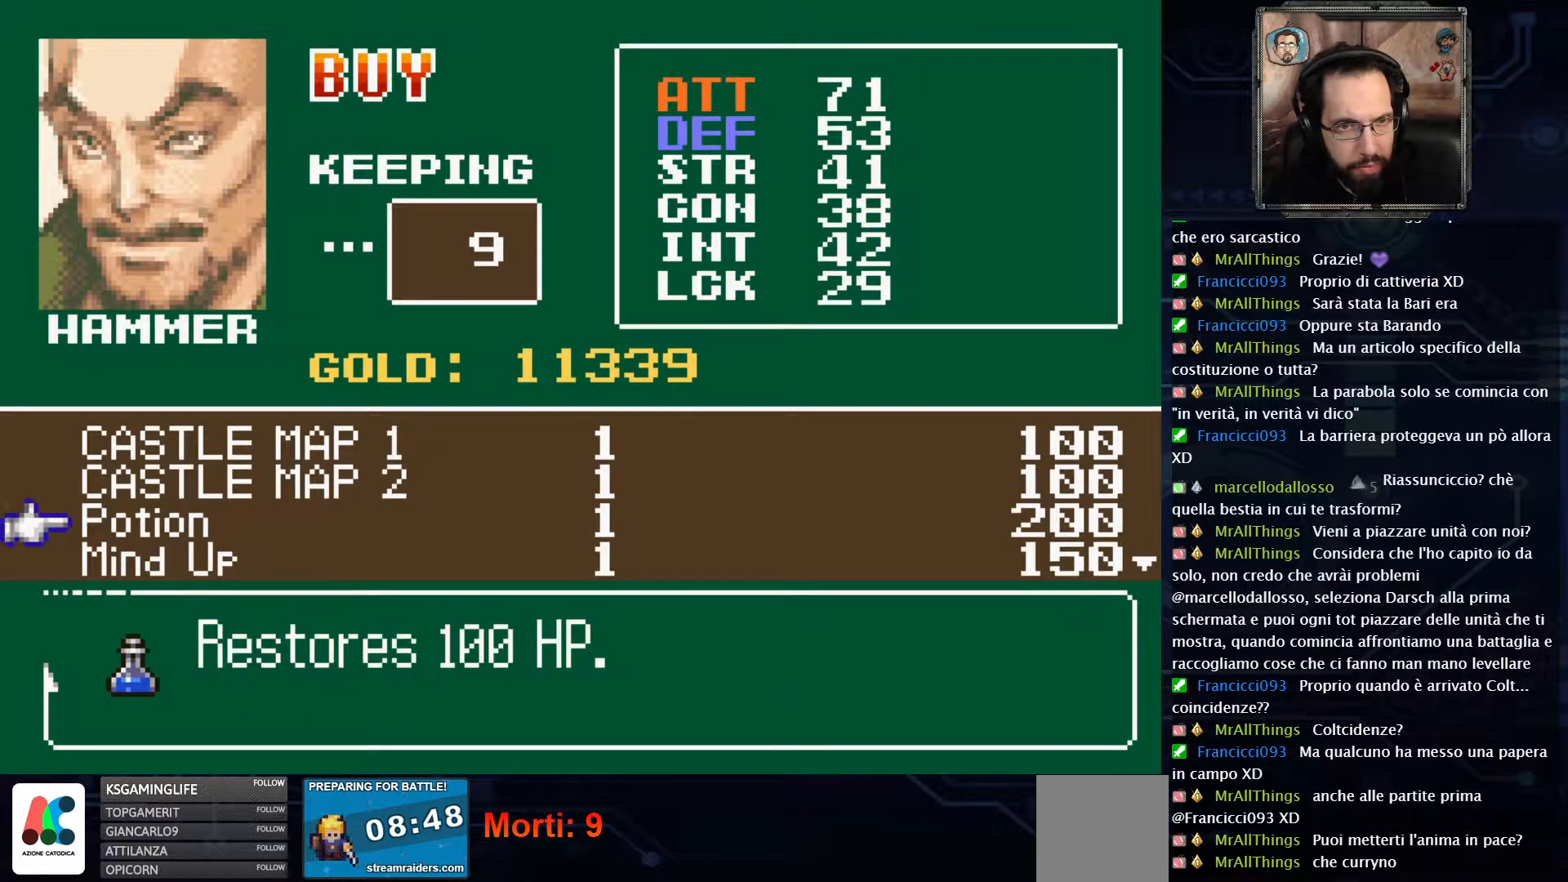
{"dt_ms": 500, "buttons": [], "left_stick": "center", "right_stick": "center", "events": [[233, "A", "up"]]}
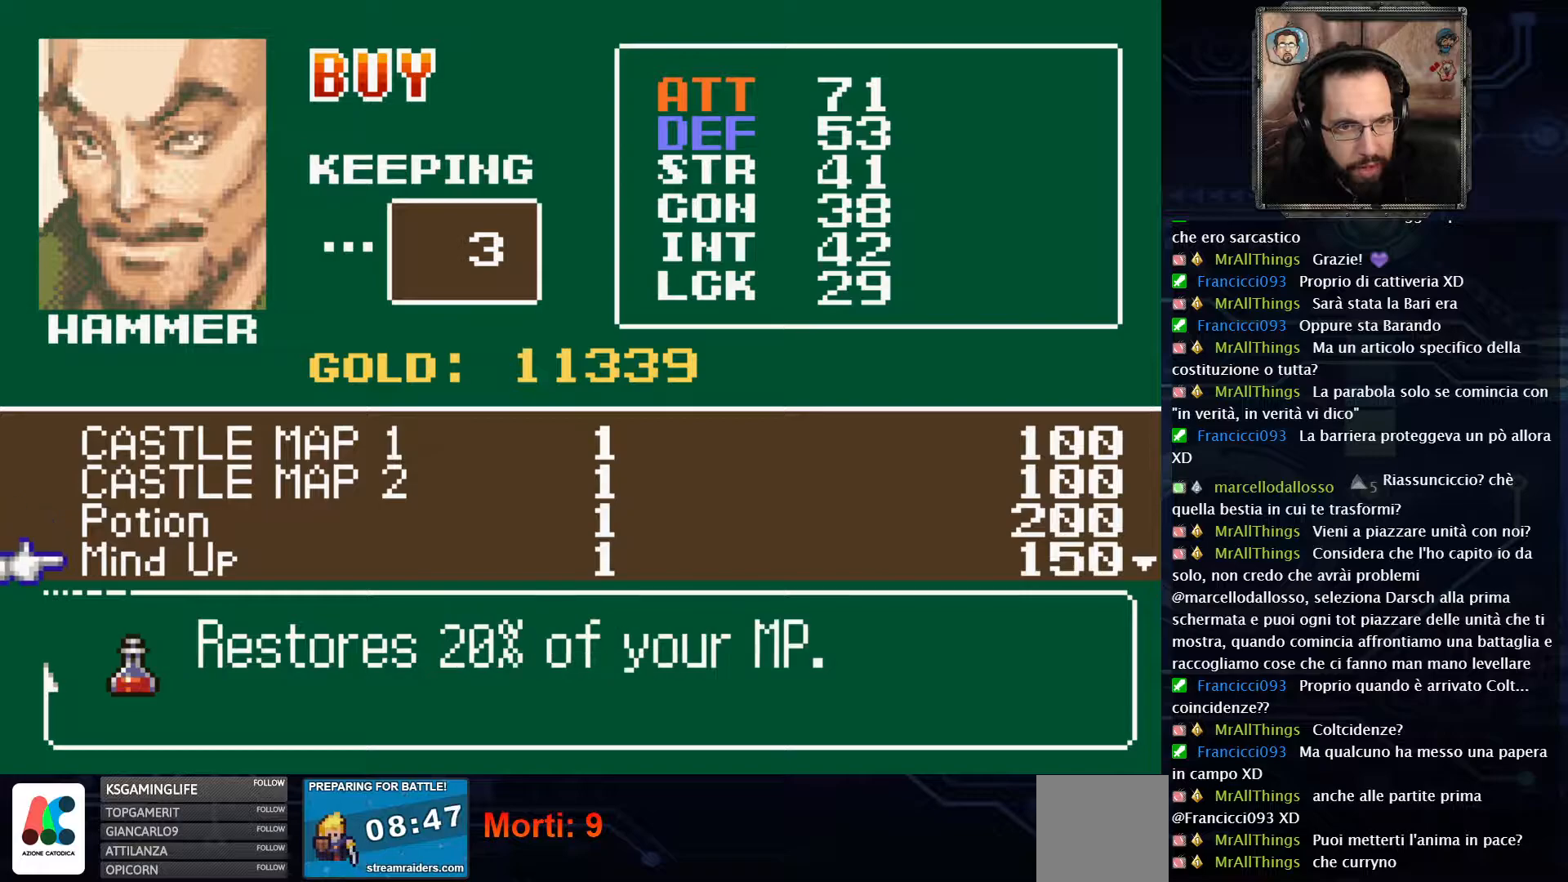
{"dt_ms": 500, "buttons": ["A"], "left_stick": "center", "right_stick": "center", "events": [[350, "A", "down"], [433, "A", "up"], [500, "A", "down"]]}
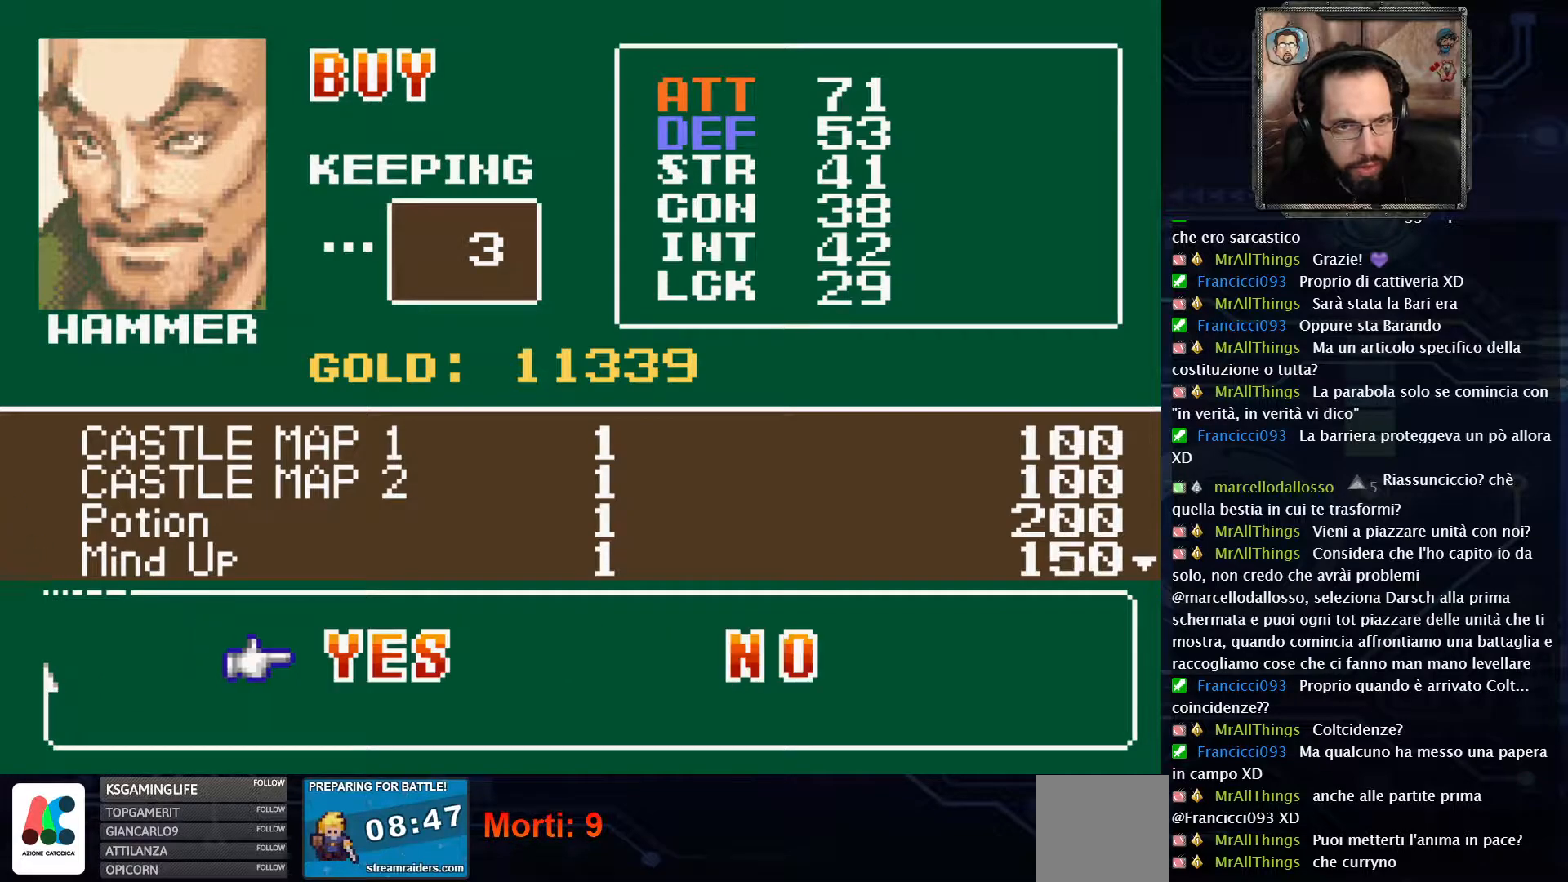
{"dt_ms": 500, "buttons": [], "left_stick": "center", "right_stick": "center", "events": [[83, "A", "up"], [150, "A", "down"], [483, "A", "up"]]}
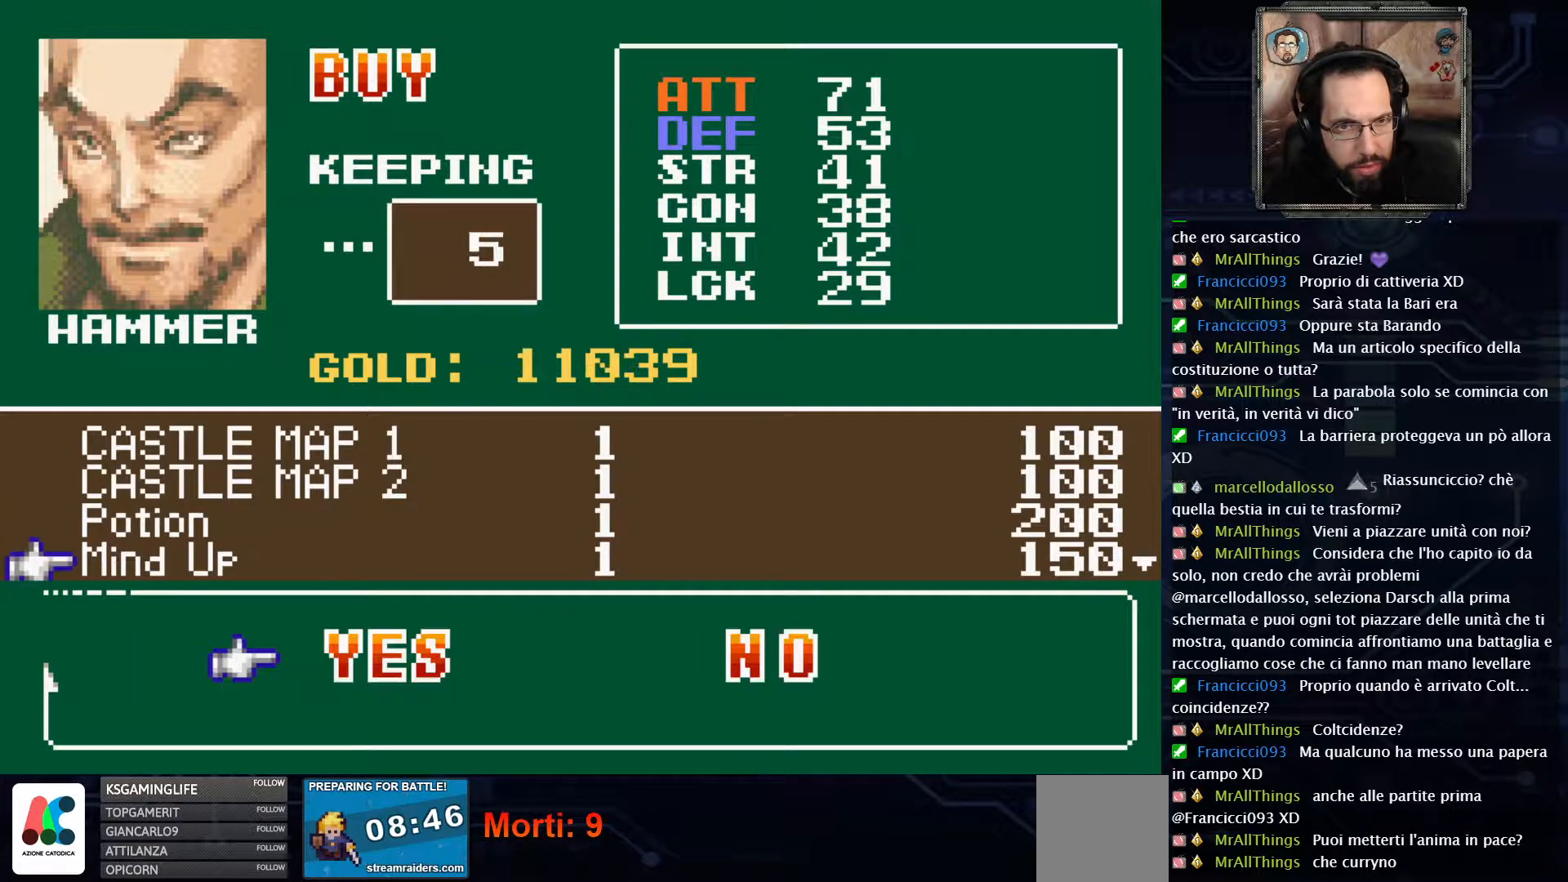
{"dt_ms": 500, "buttons": [], "left_stick": "center", "right_stick": "center", "events": [[50, "A", "down"], [117, "A", "up"], [167, "A", "down"], [200, "A", "up"], [267, "A", "down"], [350, "A", "up"]]}
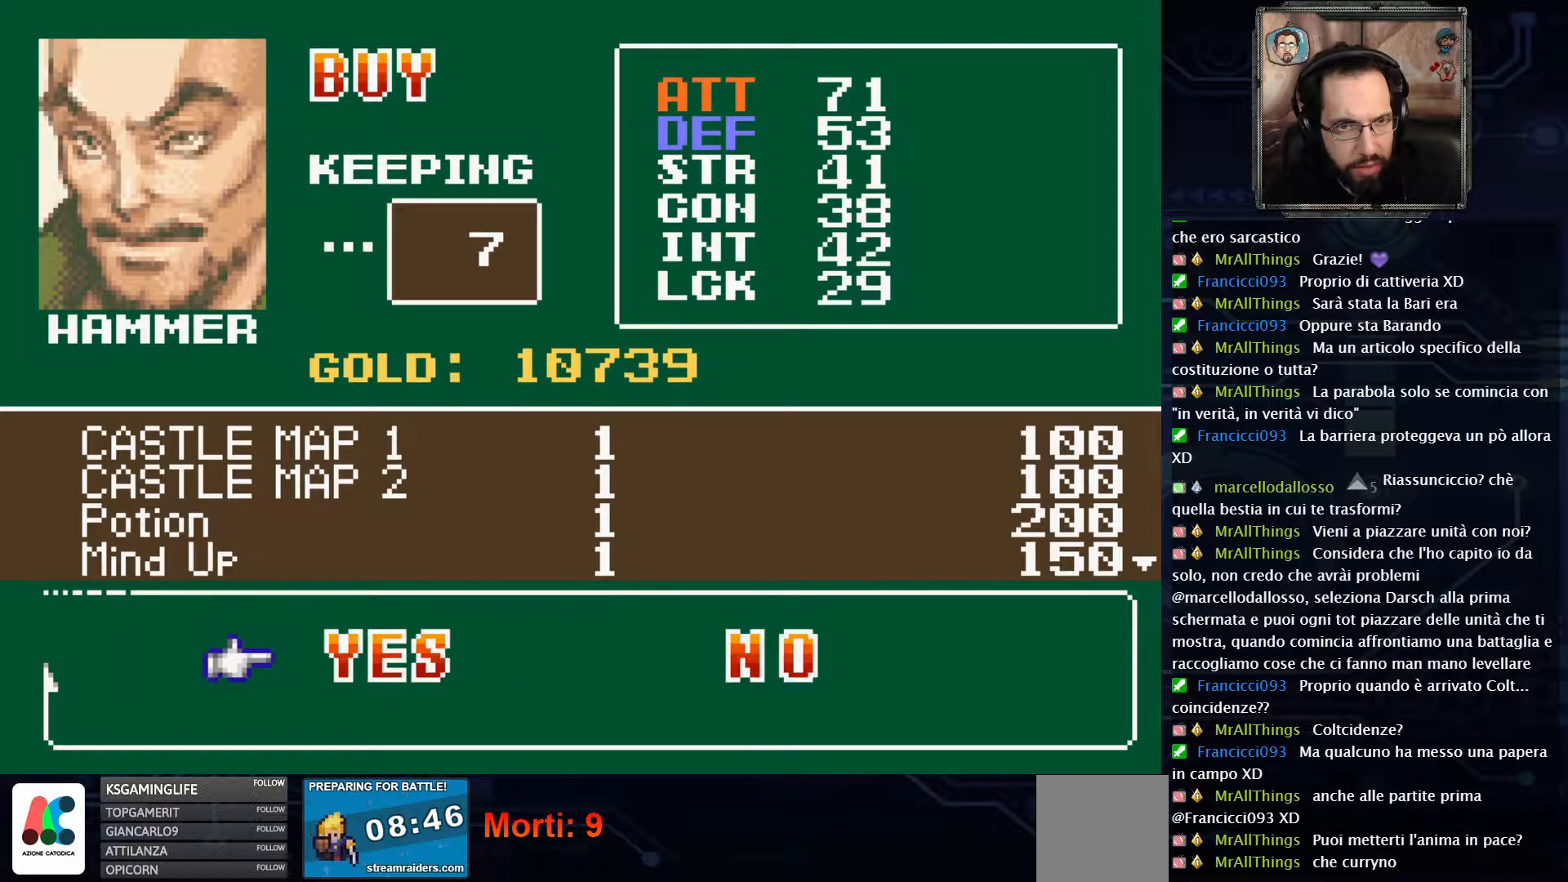
{"dt_ms": 500, "buttons": [], "left_stick": "center", "right_stick": "center", "events": [[283, "A", "down"], [367, "A", "up"], [433, "A", "down"], [500, "A", "up"]]}
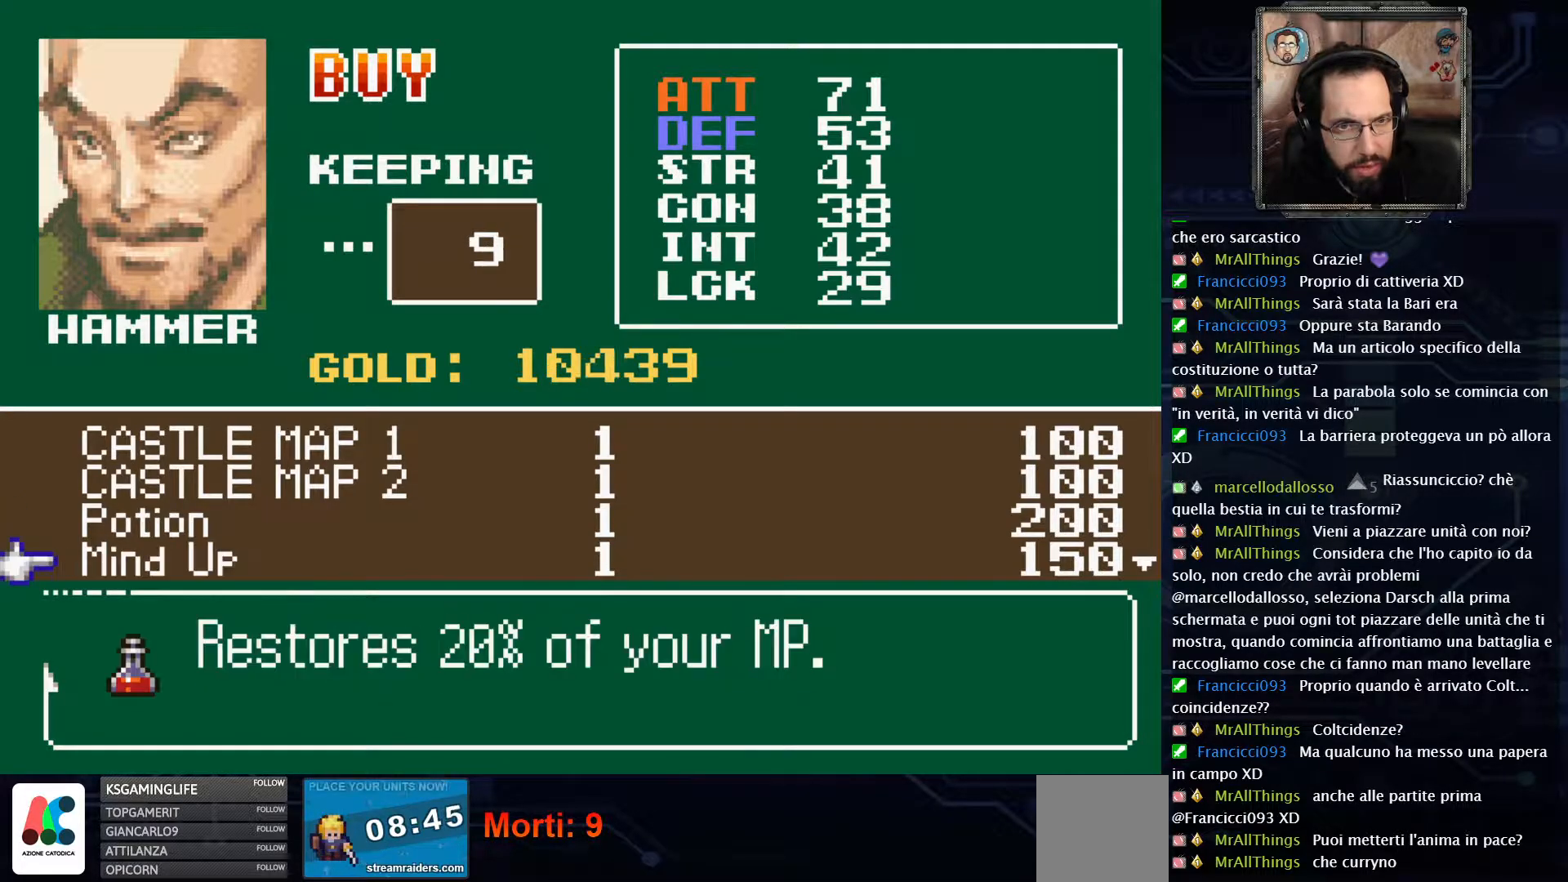
{"dt_ms": 500, "buttons": [], "left_stick": "center", "right_stick": "center", "events": [[50, "A", "down"], [133, "A", "up"], [183, "A", "down"], [267, "A", "up"], [350, "DPAD_DOWN", "down"], [433, "DPAD_DOWN", "up"]]}
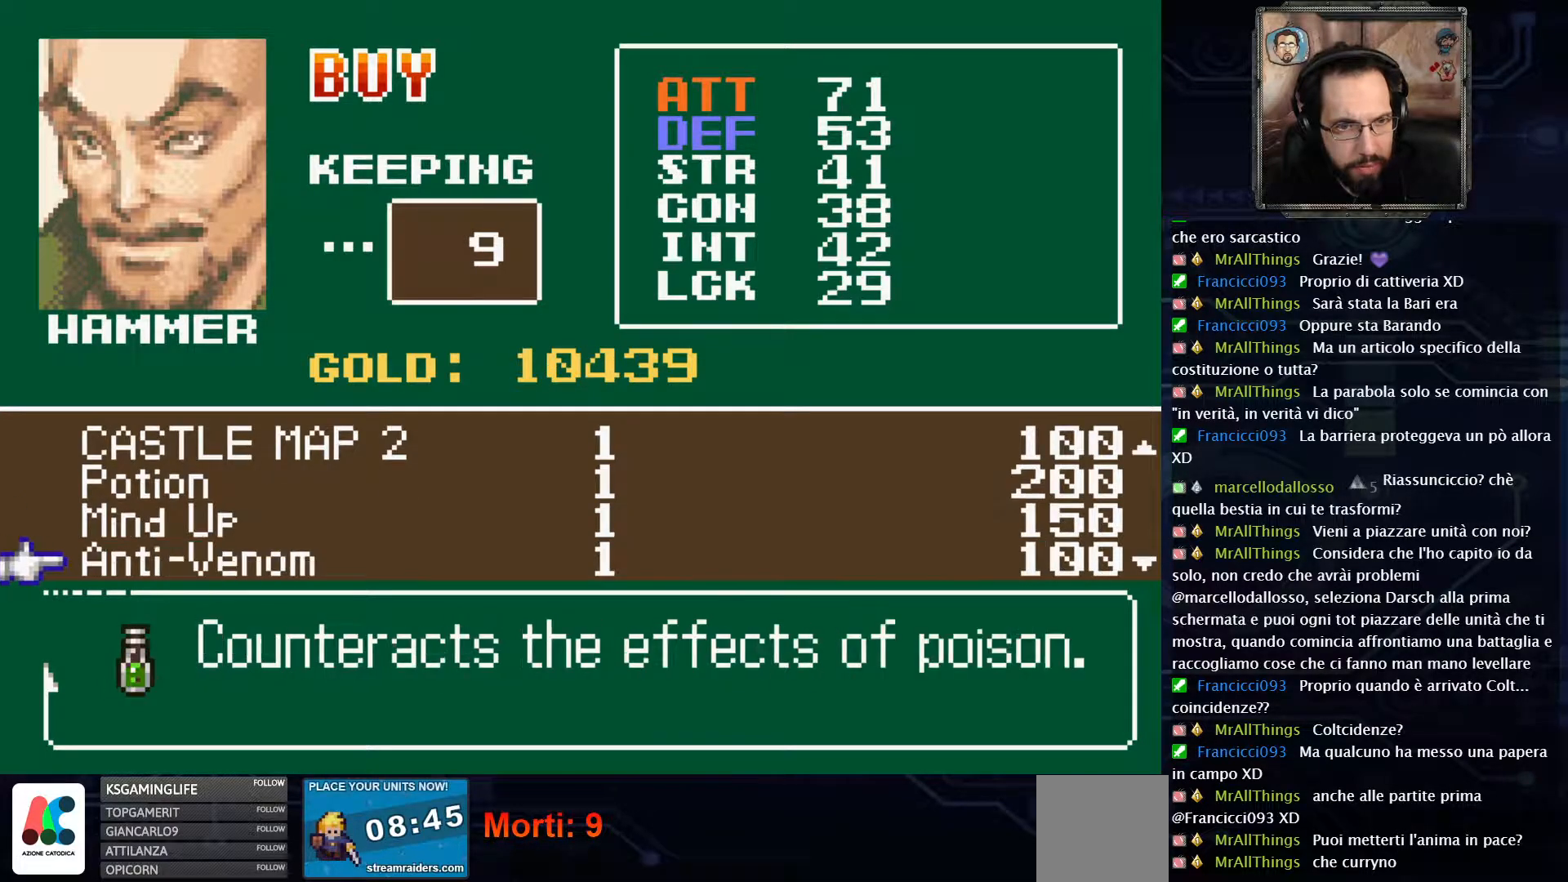
{"dt_ms": 500, "buttons": [], "left_stick": "center", "right_stick": "center", "events": []}
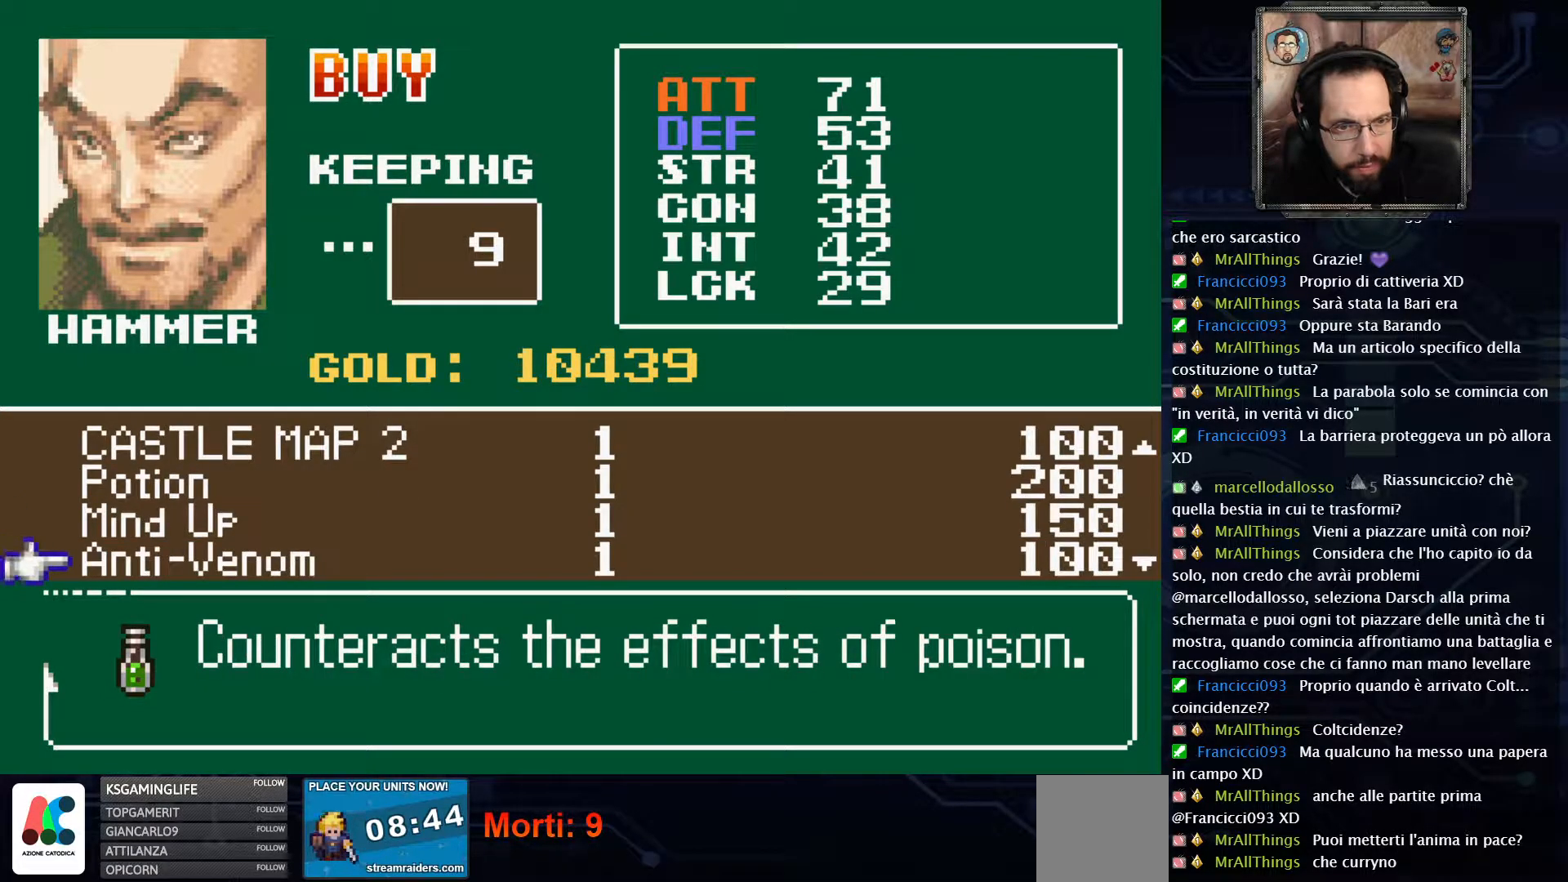
{"dt_ms": 500, "buttons": [], "left_stick": "center", "right_stick": "center", "events": []}
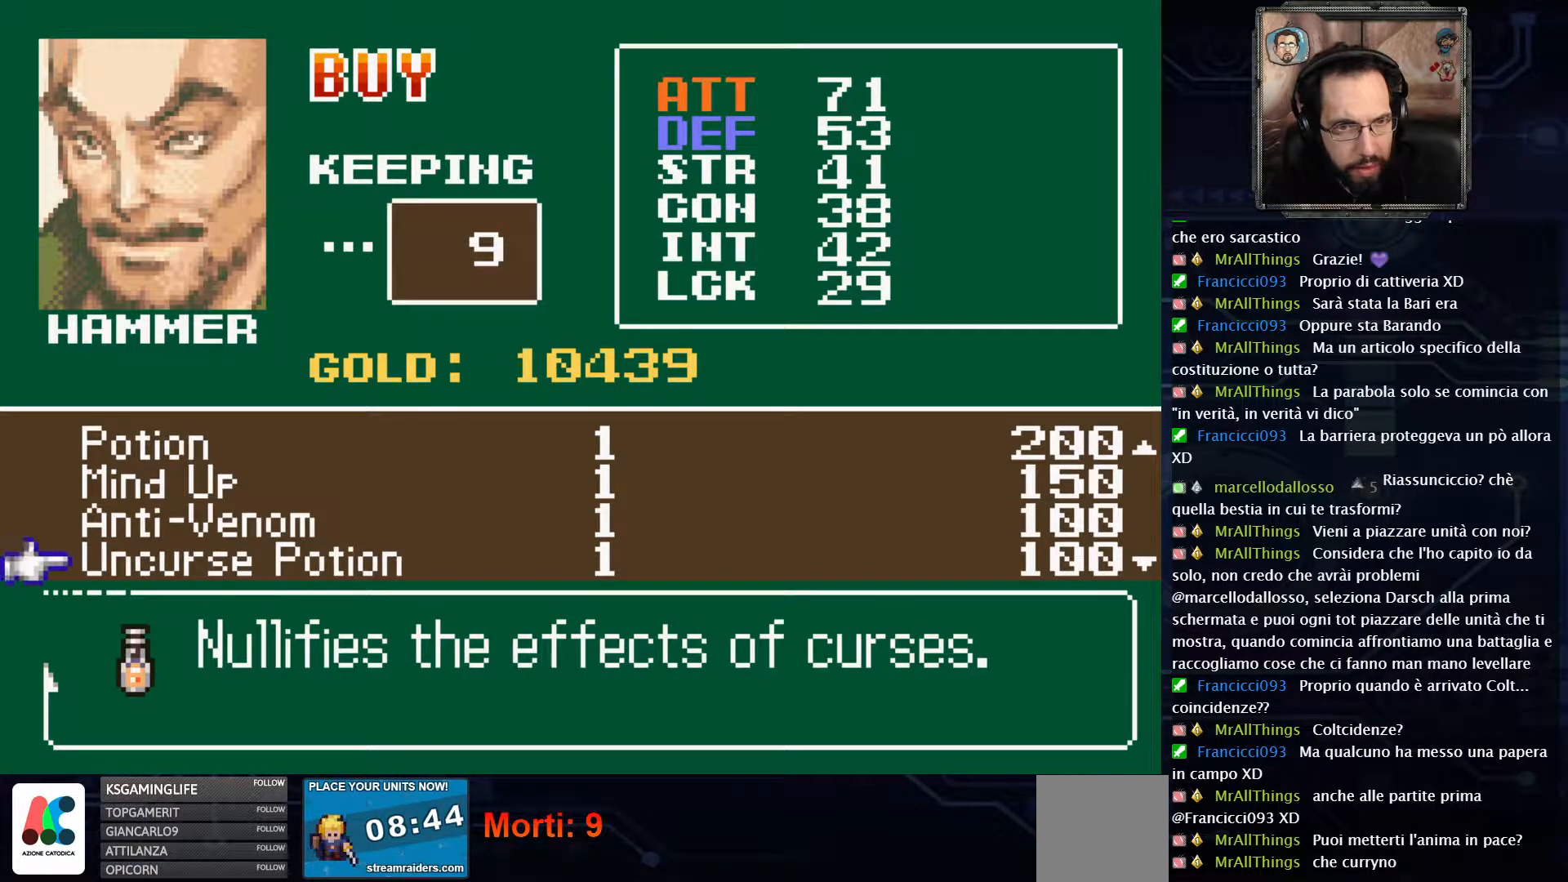
{"dt_ms": 500, "buttons": [], "left_stick": "center", "right_stick": "center", "events": [[117, "DPAD_DOWN", "down"], [183, "DPAD_DOWN", "up"]]}
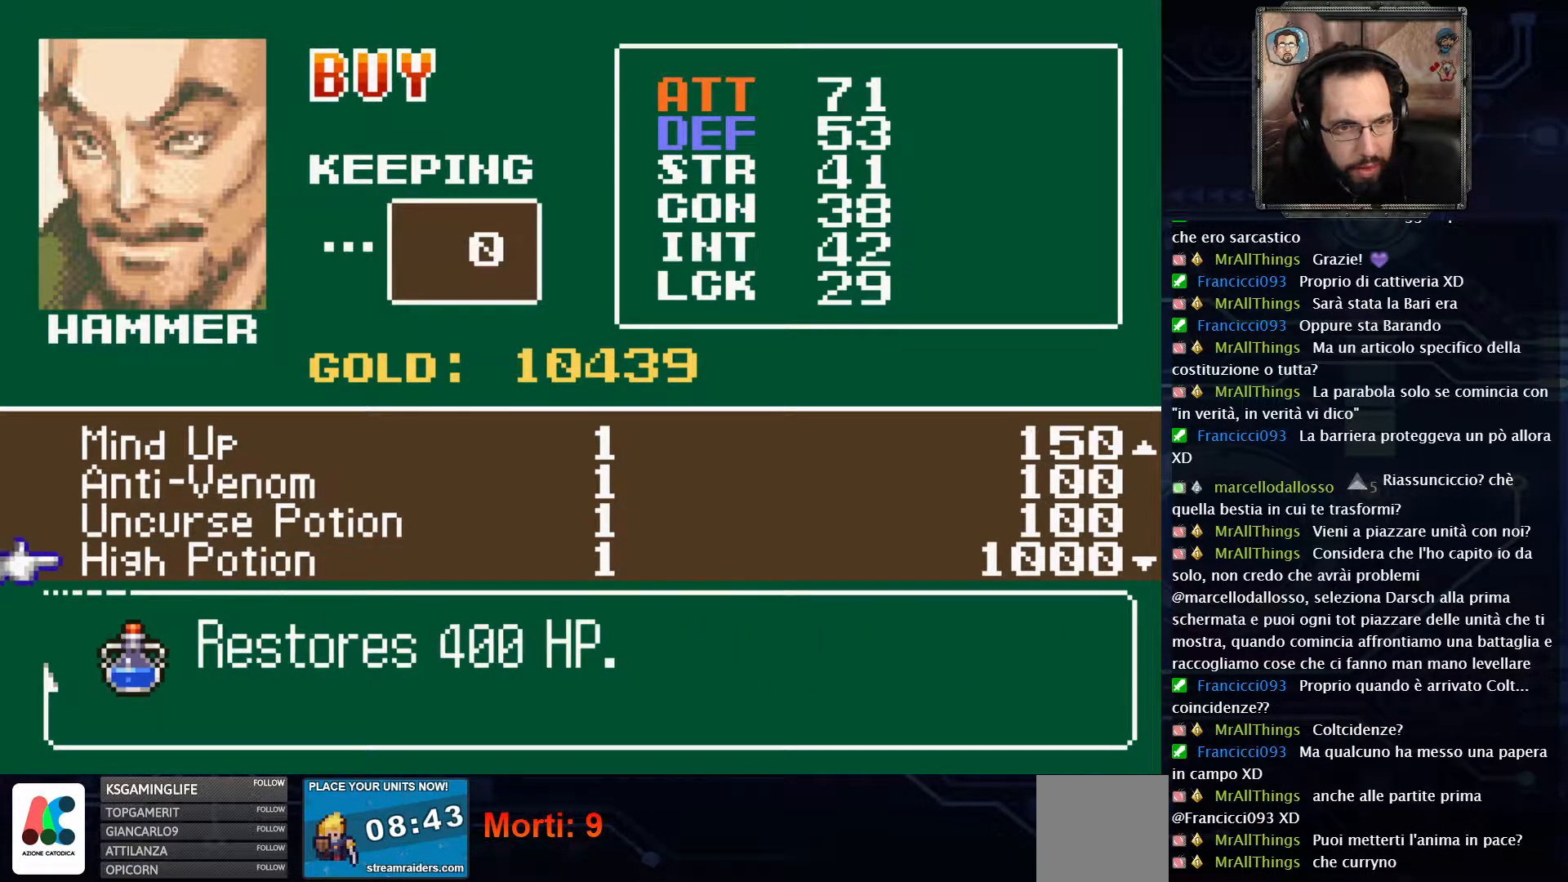
{"dt_ms": 500, "buttons": [], "left_stick": "center", "right_stick": "center", "events": []}
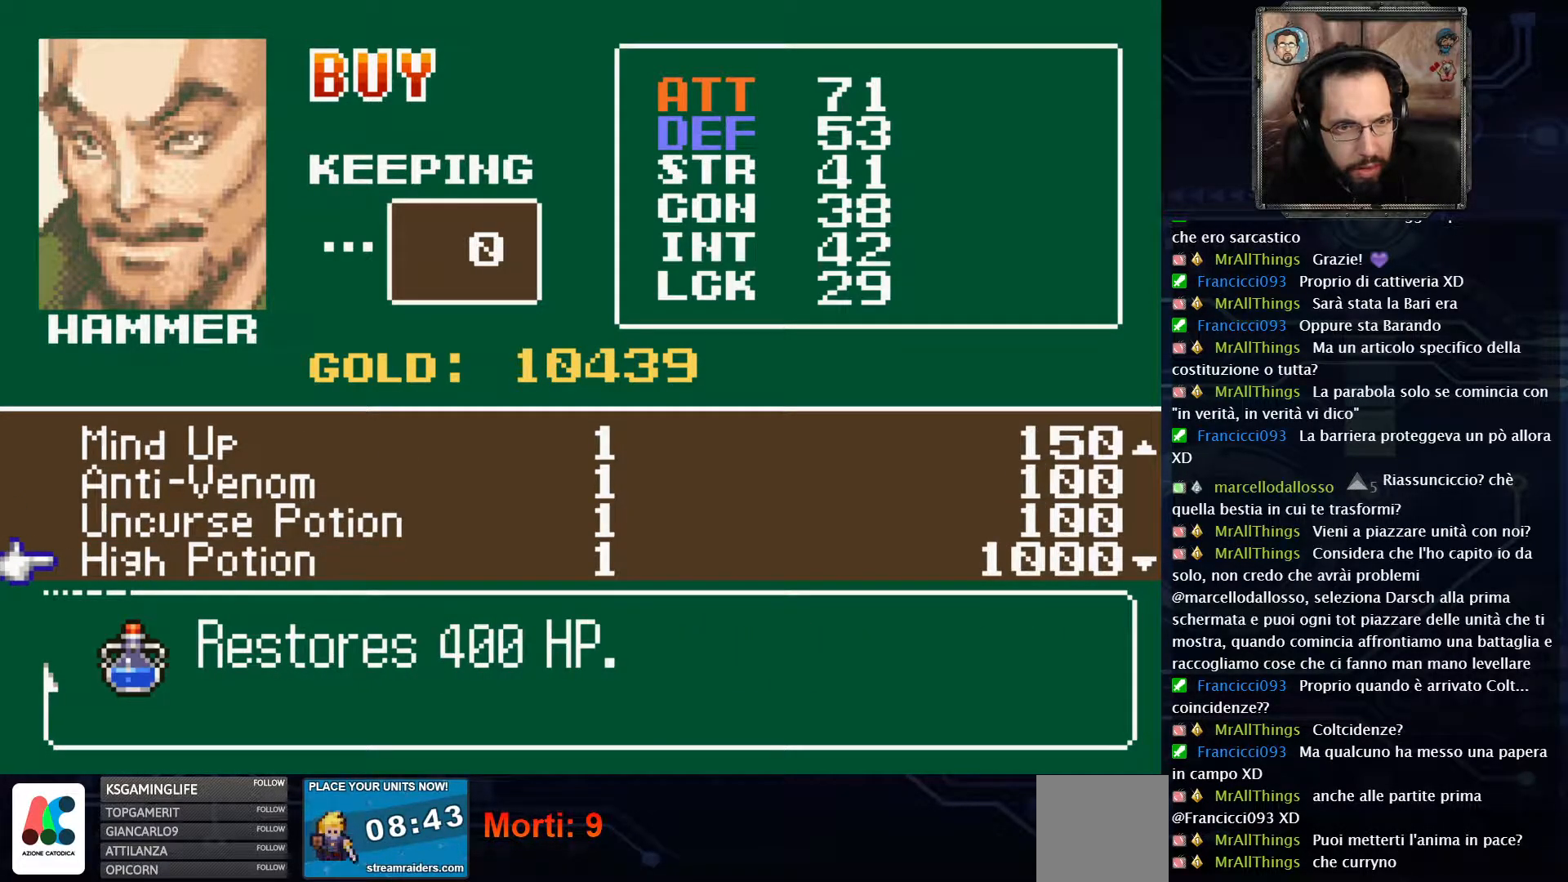
{"dt_ms": 500, "buttons": [], "left_stick": "center", "right_stick": "center", "events": []}
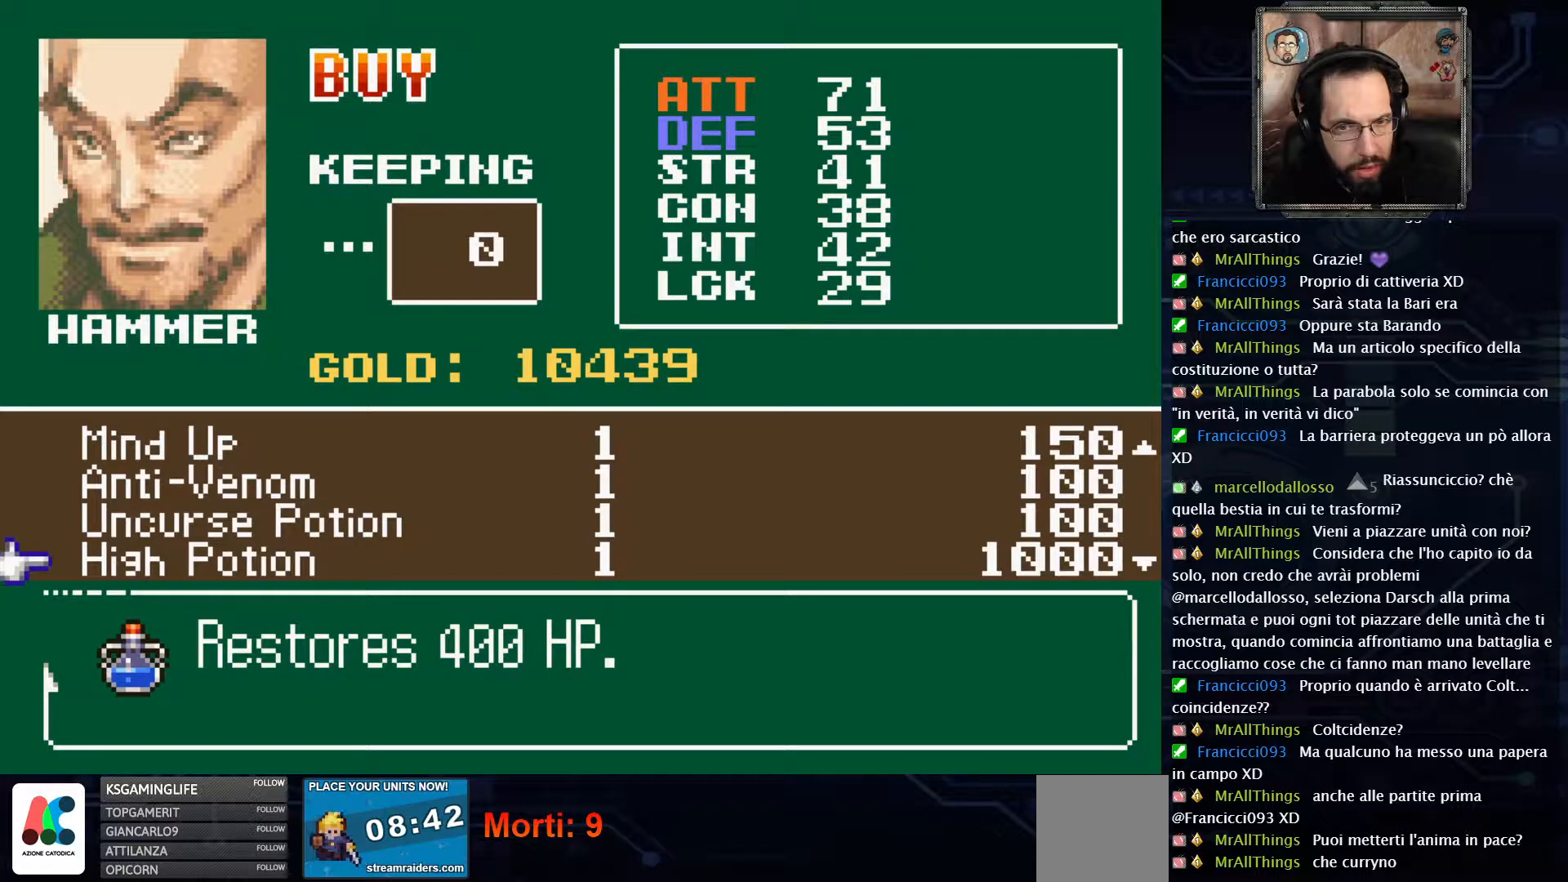
{"dt_ms": 500, "buttons": [], "left_stick": "center", "right_stick": "center", "events": []}
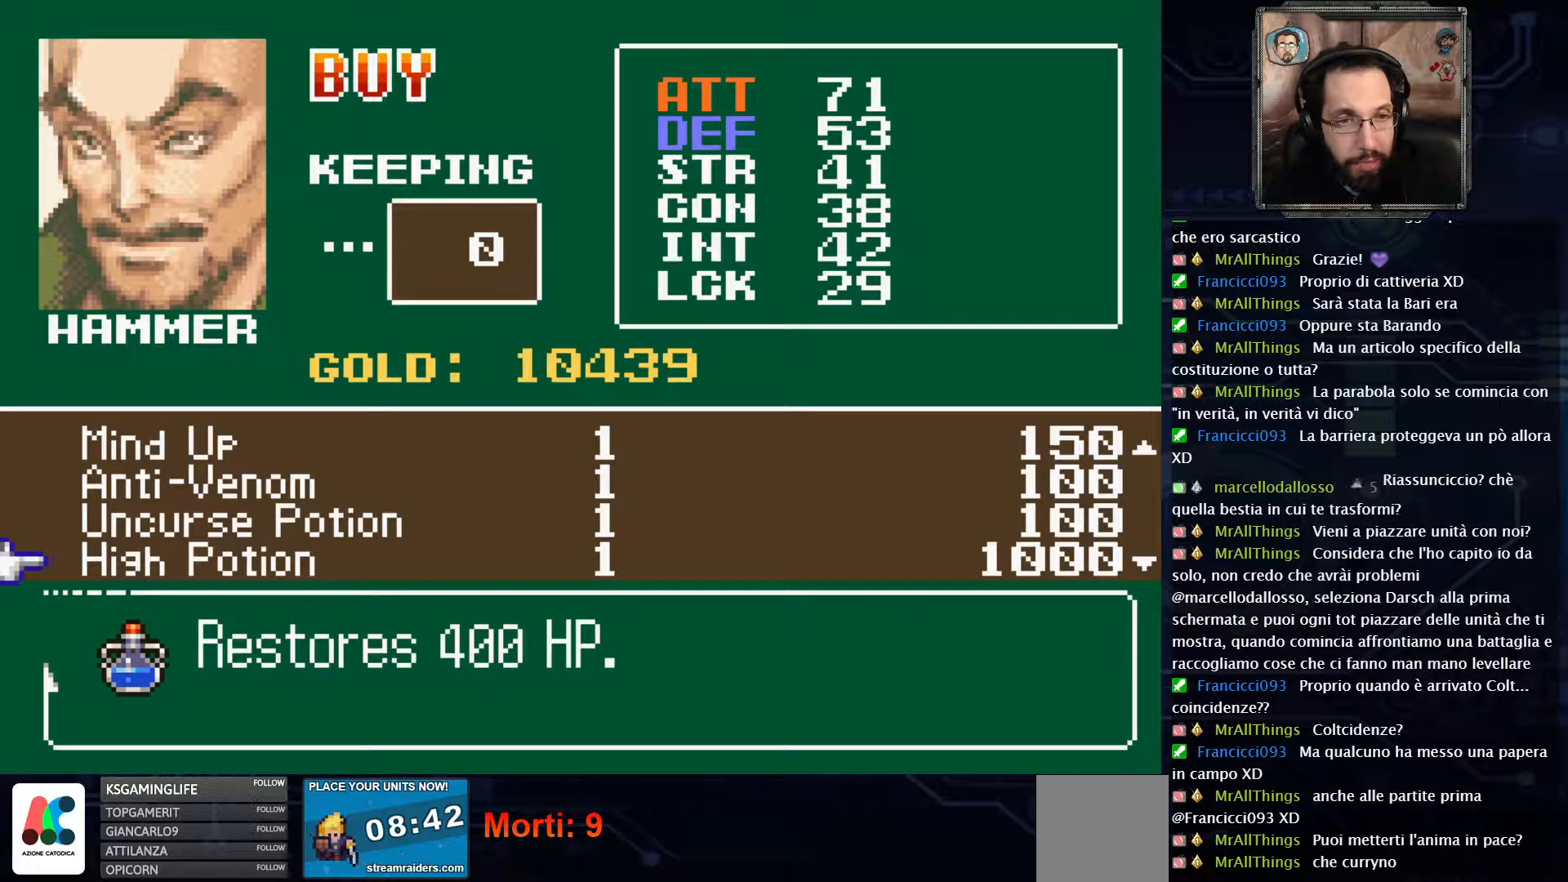
{"dt_ms": 500, "buttons": [], "left_stick": "center", "right_stick": "center", "events": []}
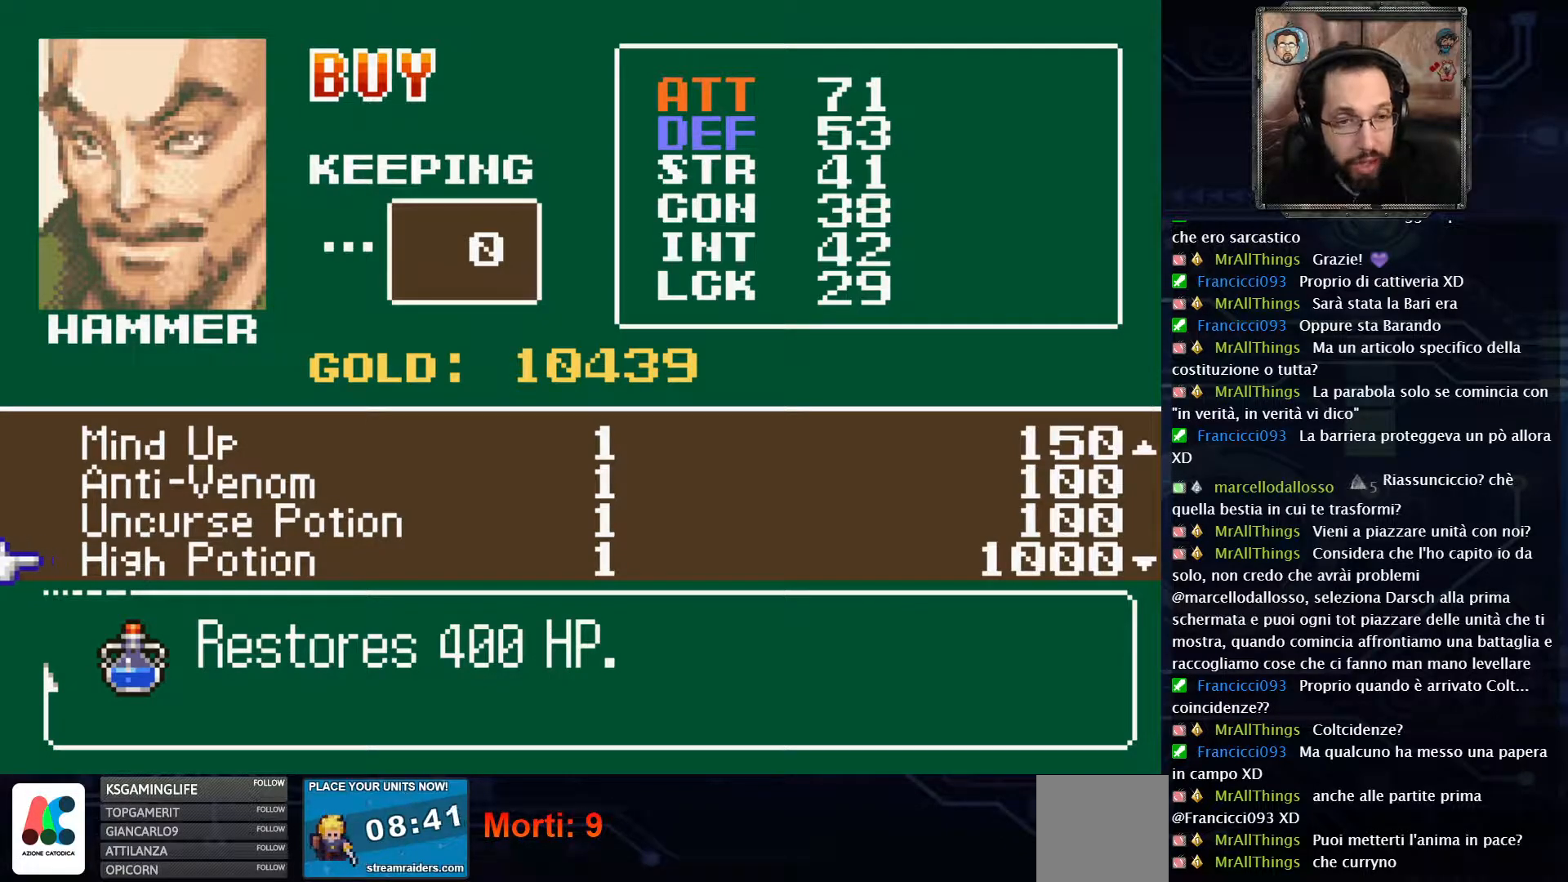
{"dt_ms": 500, "buttons": [], "left_stick": "center", "right_stick": "center", "events": []}
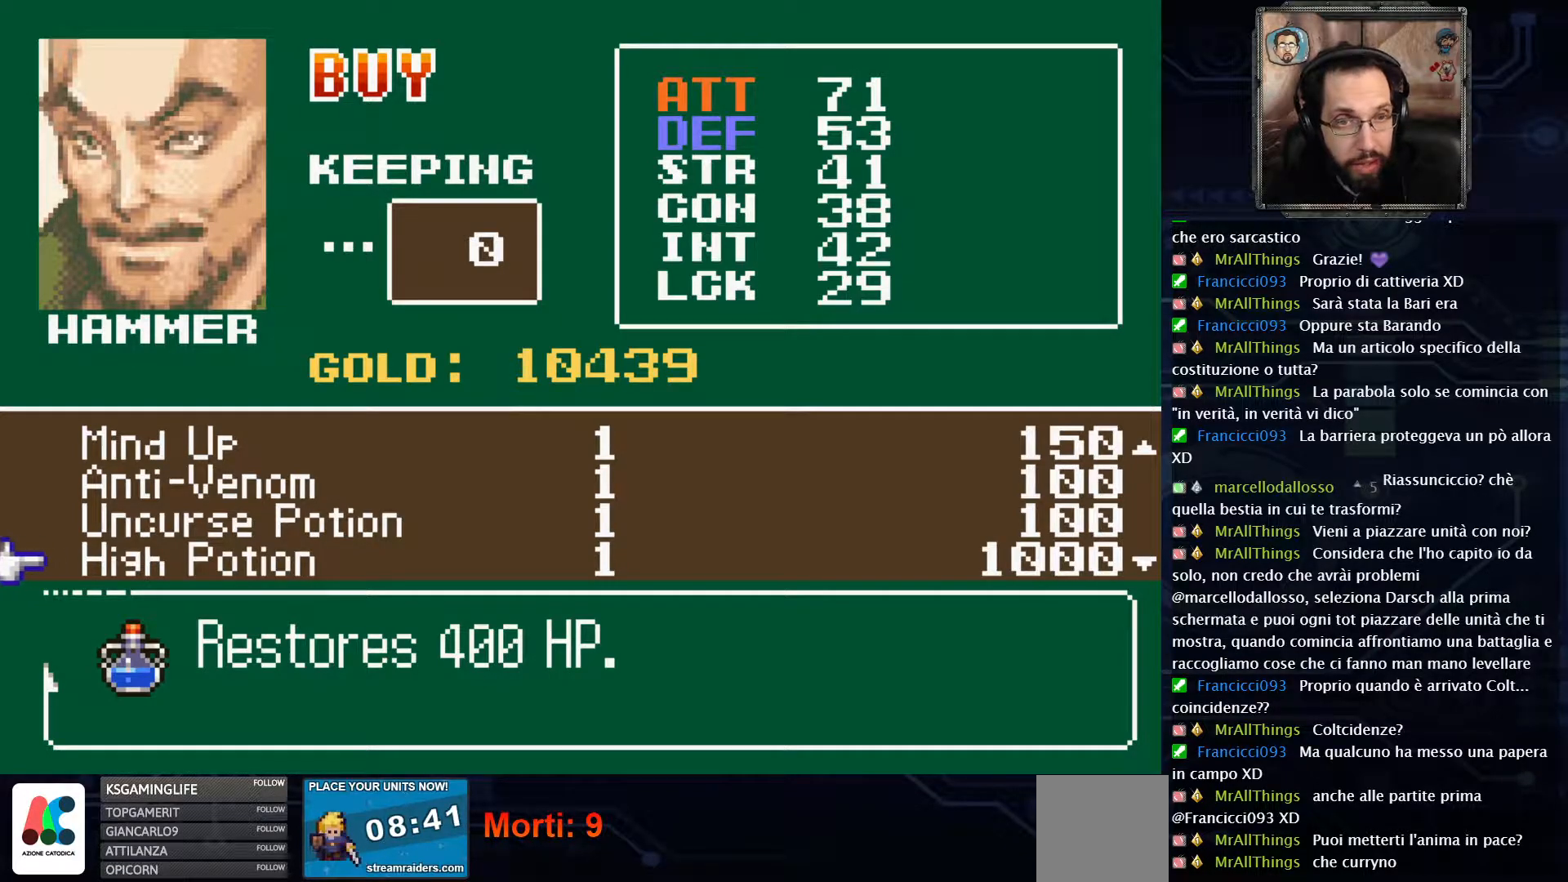
{"dt_ms": 500, "buttons": [], "left_stick": "center", "right_stick": "center", "events": []}
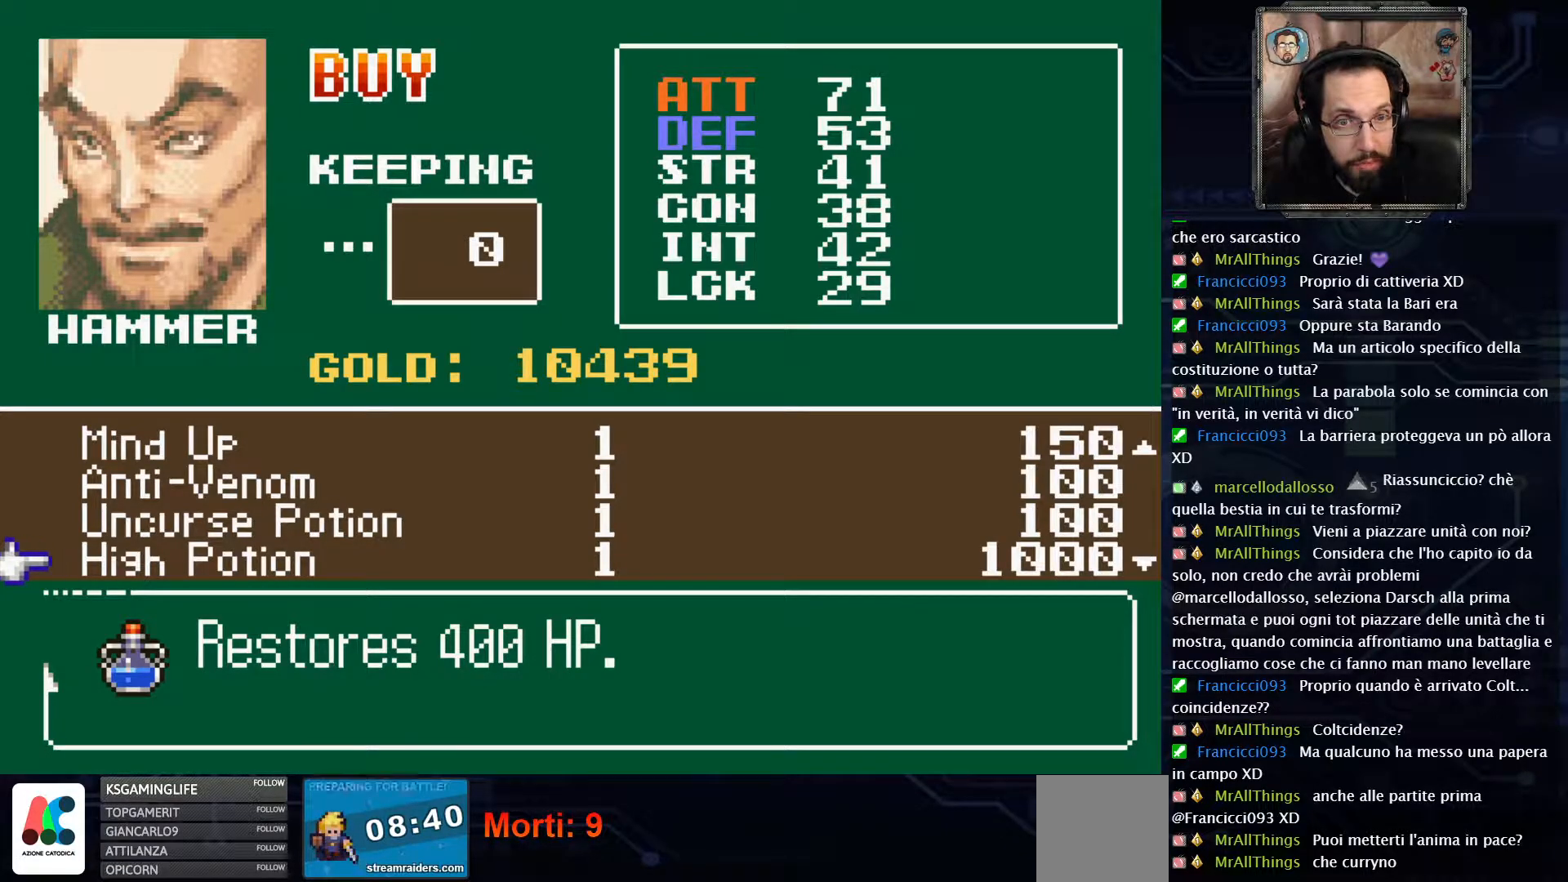
{"dt_ms": 500, "buttons": [], "left_stick": "center", "right_stick": "center", "events": []}
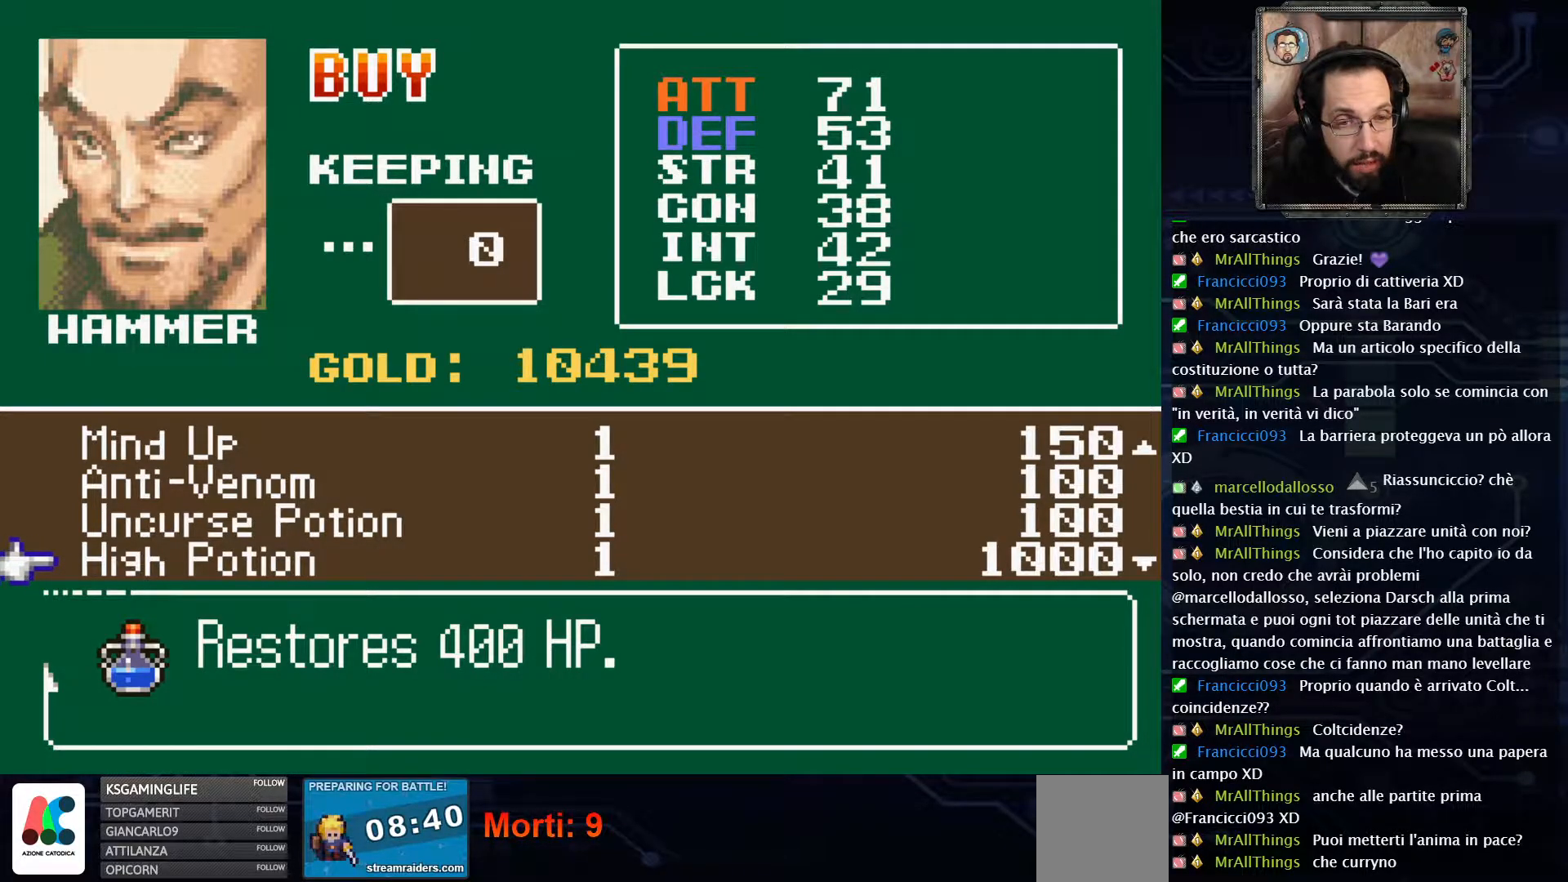
{"dt_ms": 500, "buttons": [], "left_stick": "center", "right_stick": "center", "events": [[50, "A", "down"], [150, "A", "up"], [217, "A", "down"], [333, "A", "up"]]}
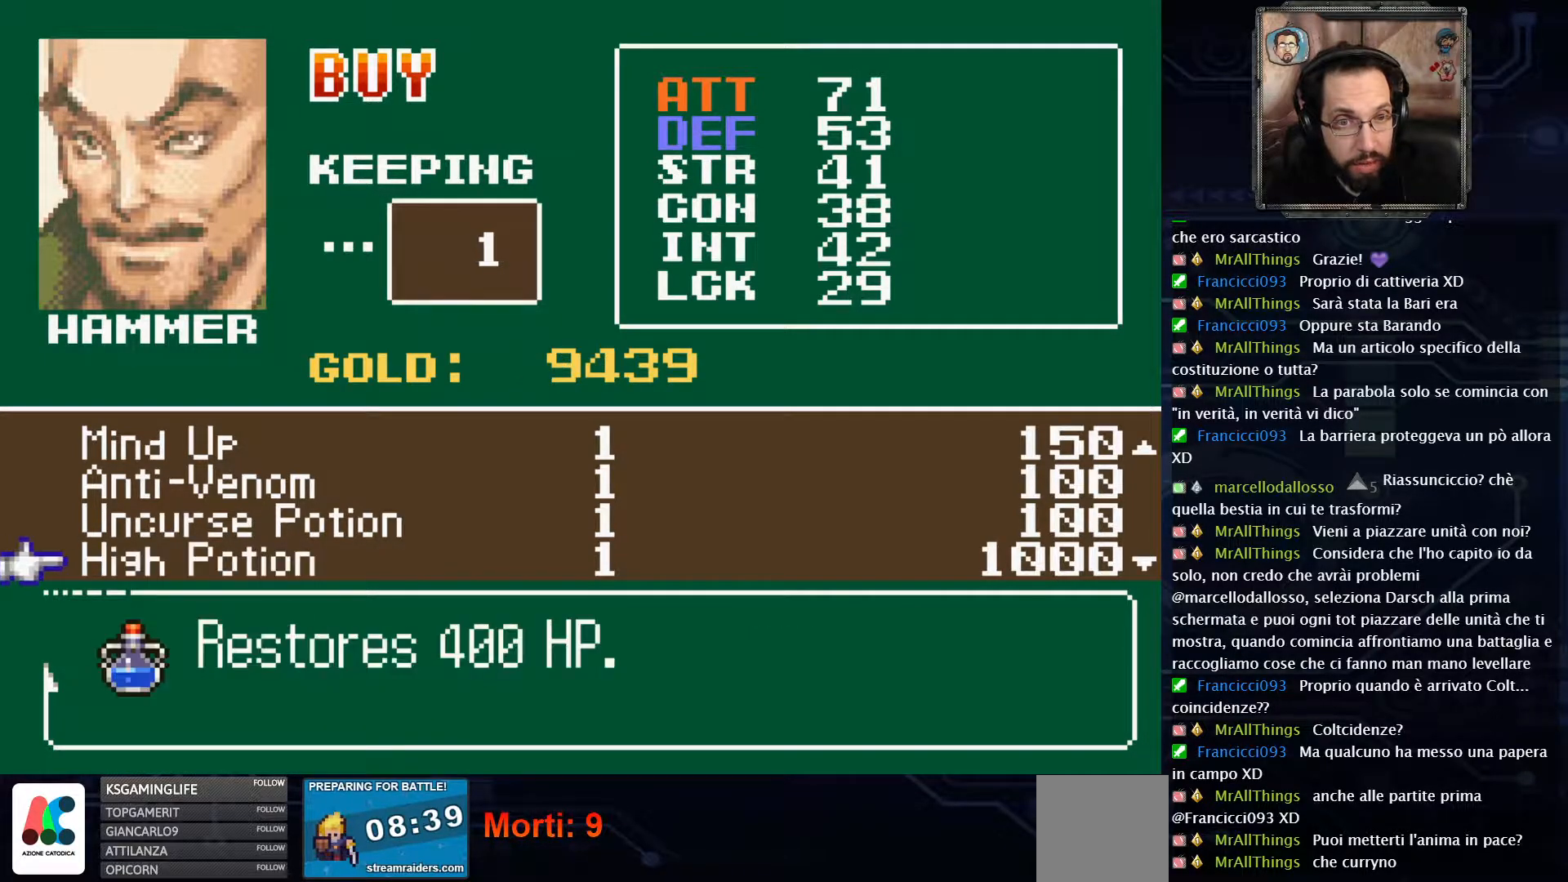
{"dt_ms": 500, "buttons": [], "left_stick": "center", "right_stick": "center", "events": [[300, "DPAD_DOWN", "down"], [383, "DPAD_DOWN", "up"]]}
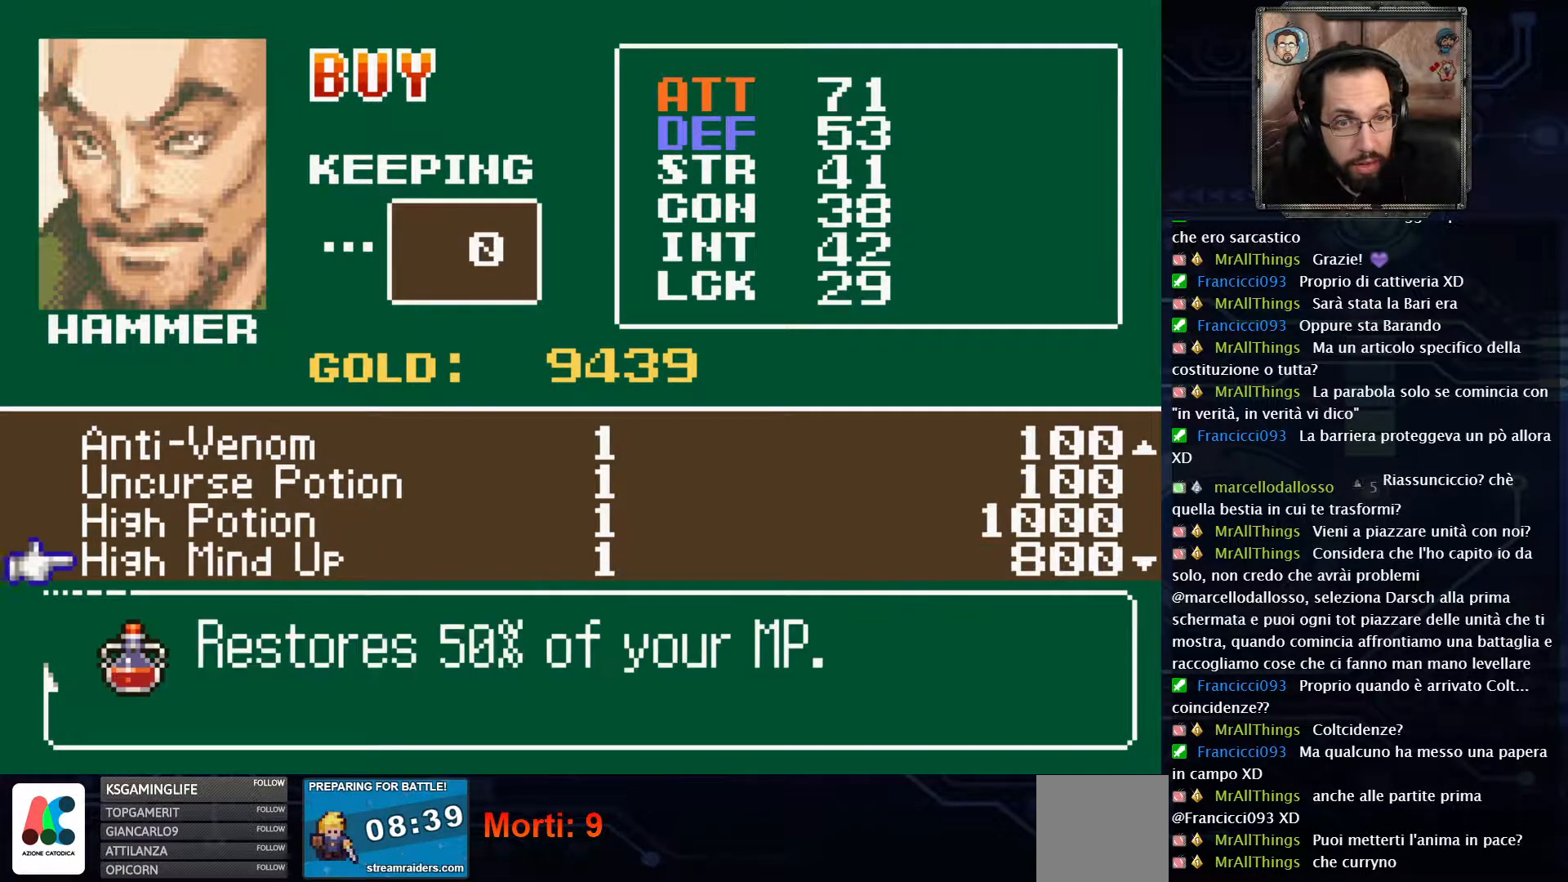
{"dt_ms": 500, "buttons": [], "left_stick": "center", "right_stick": "center", "events": []}
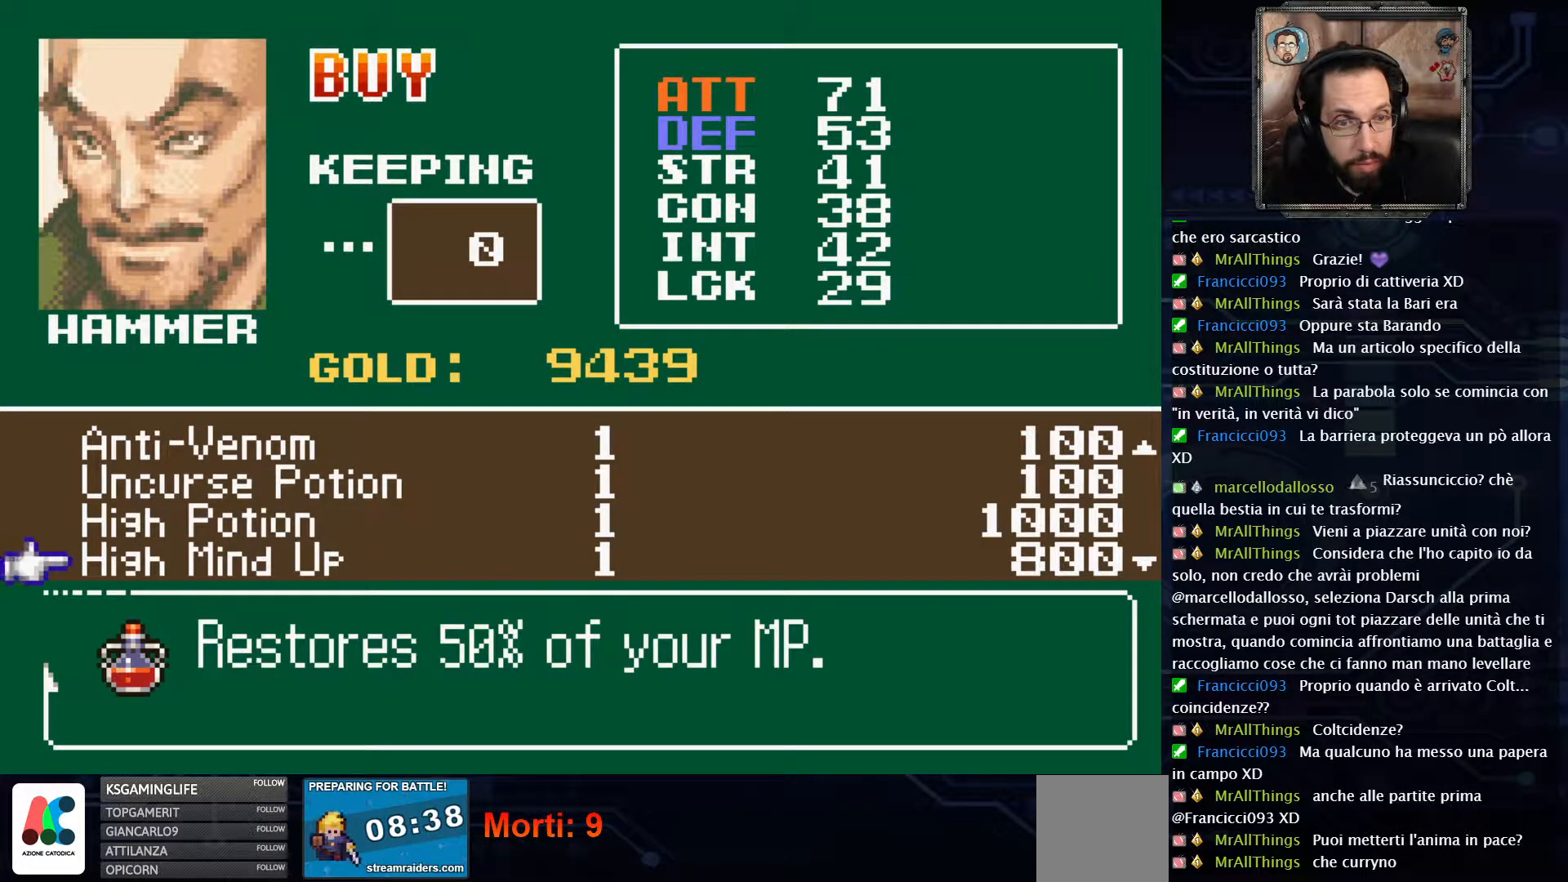
{"dt_ms": 500, "buttons": [], "left_stick": "center", "right_stick": "center", "events": []}
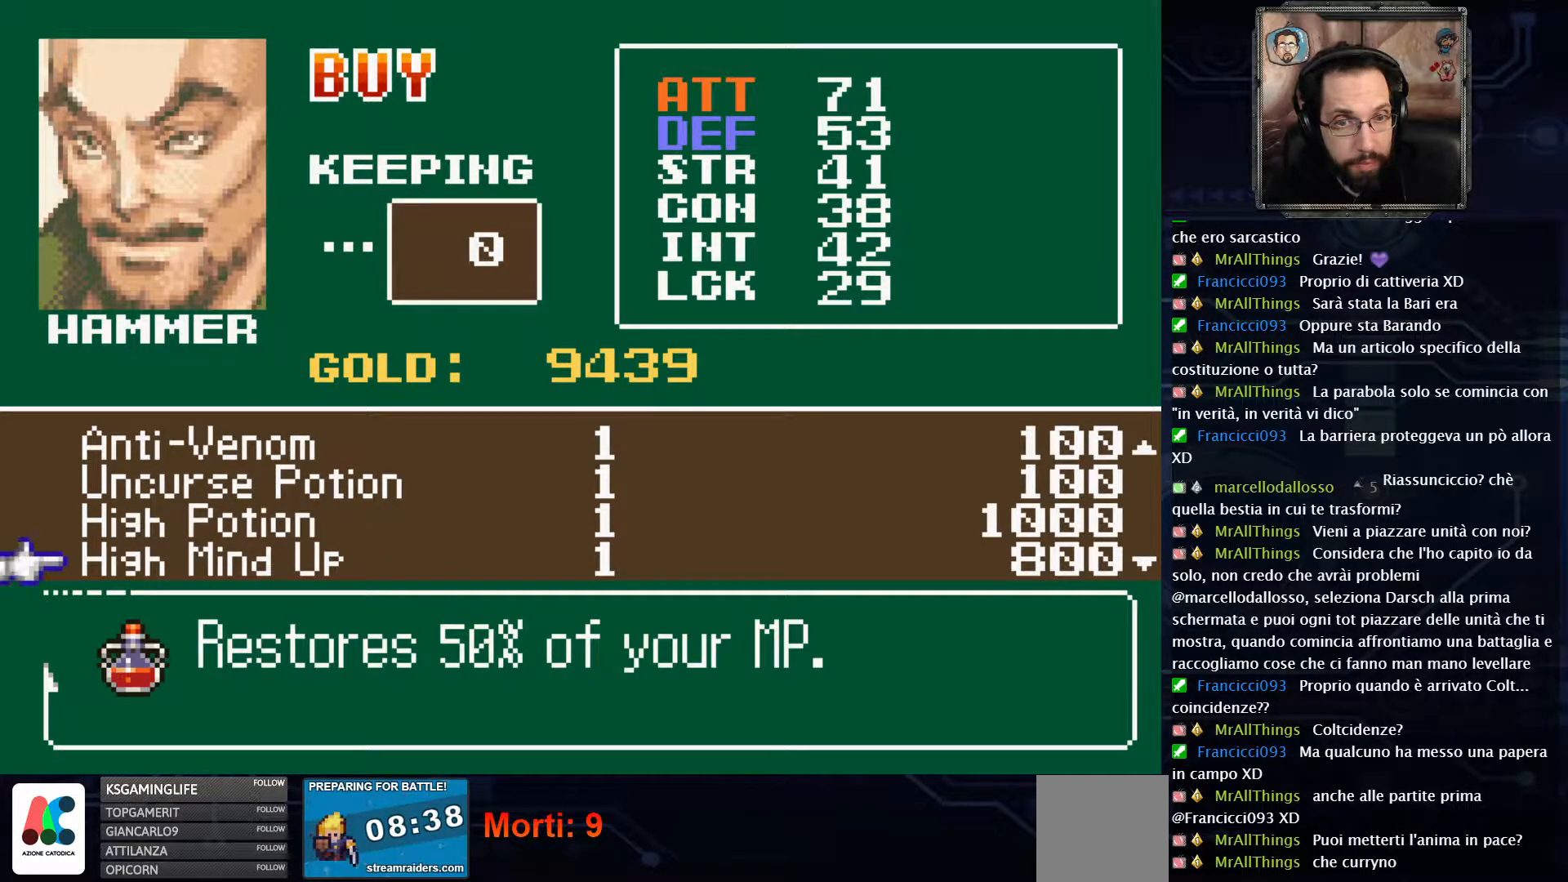
{"dt_ms": 500, "buttons": [], "left_stick": "center", "right_stick": "center", "events": [[67, "DPAD_UP", "down"], [150, "DPAD_UP", "up"]]}
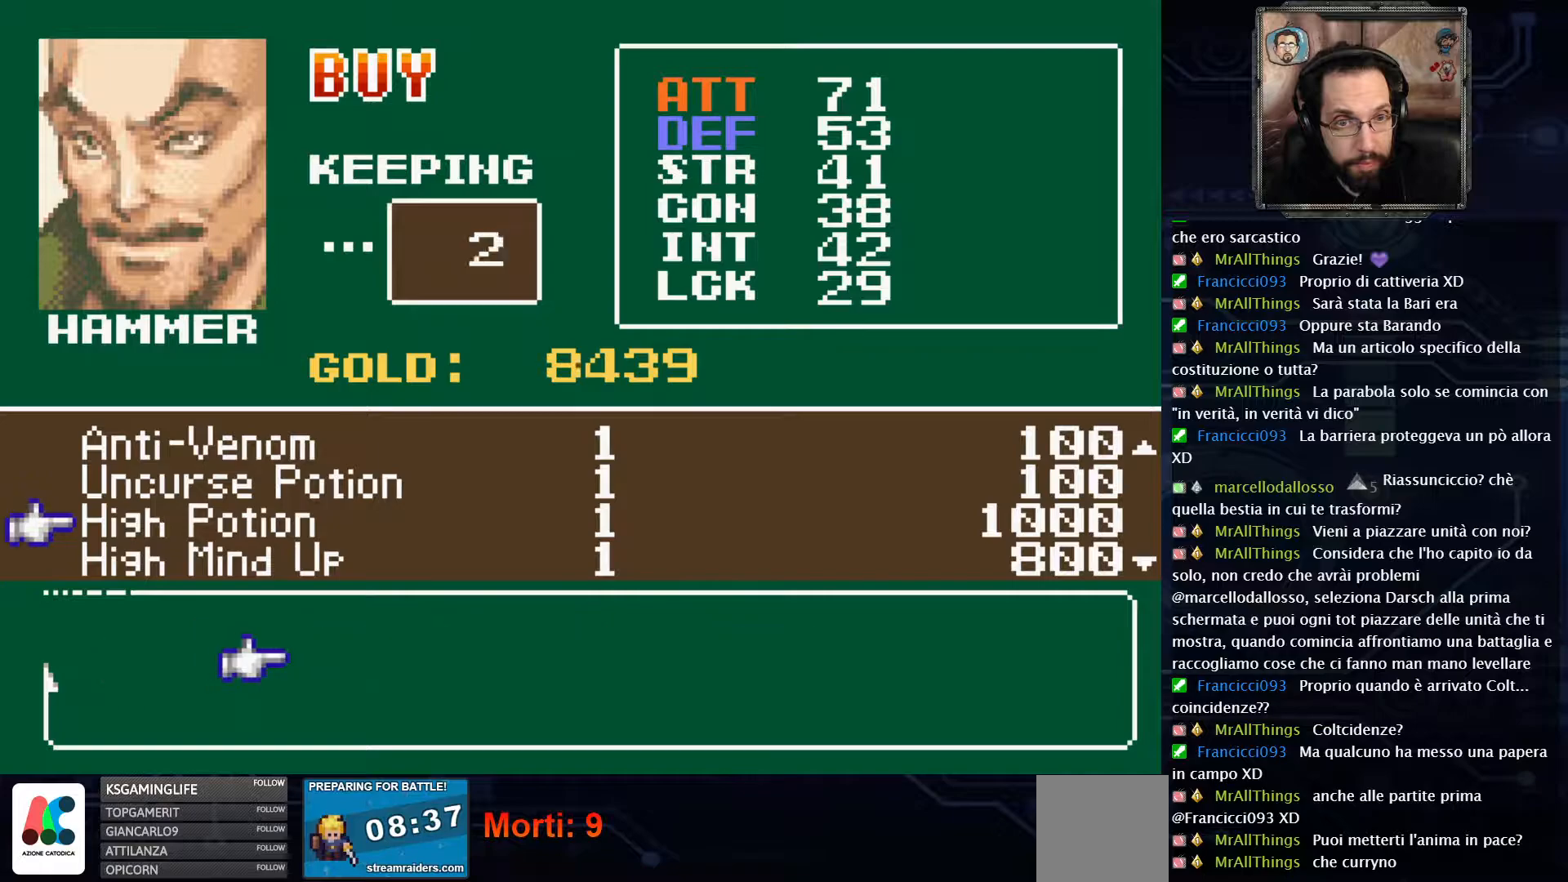
{"dt_ms": 500, "buttons": [], "left_stick": "center", "right_stick": "center", "events": []}
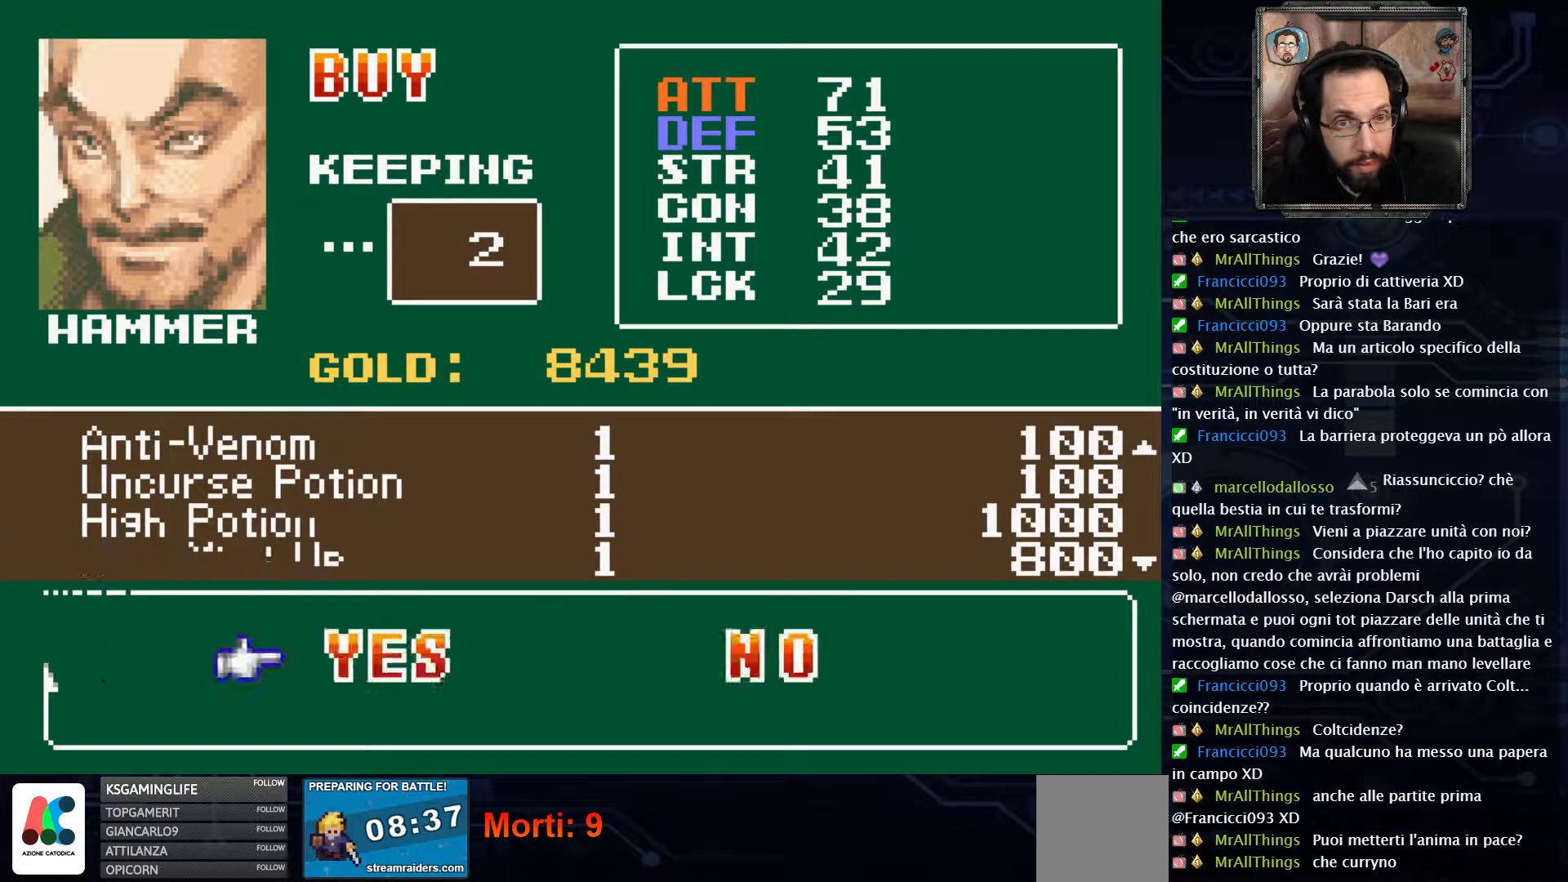
{"dt_ms": 500, "buttons": ["A"], "left_stick": "center", "right_stick": "center", "events": [[117, "A", "down"], [233, "A", "up"], [300, "A", "down"], [400, "A", "up"], [483, "A", "down"]]}
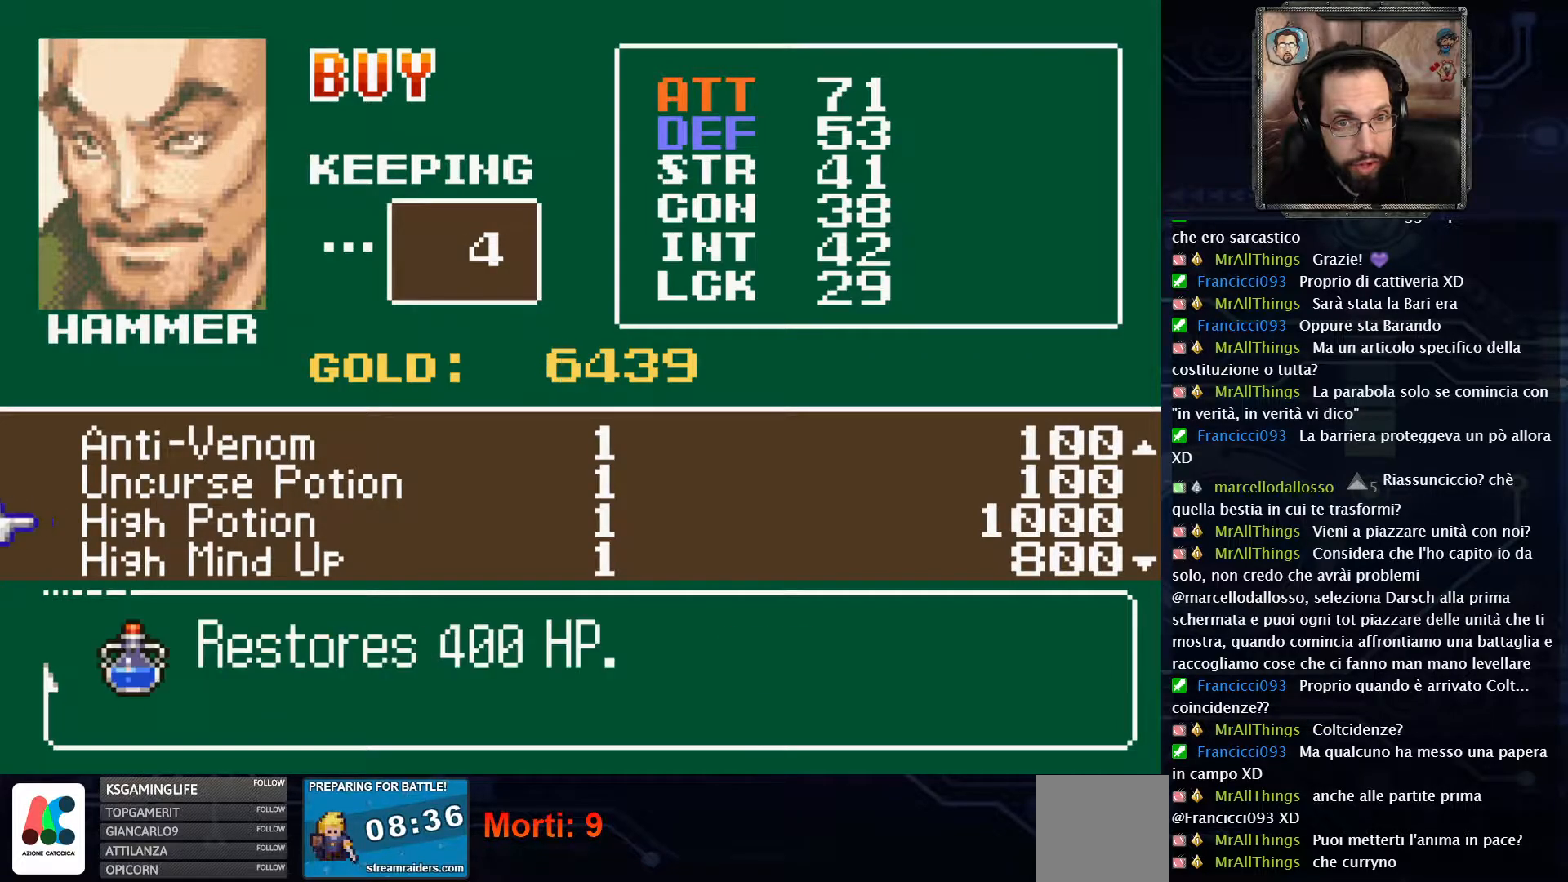
{"dt_ms": 500, "buttons": [], "left_stick": "center", "right_stick": "center", "events": [[67, "A", "up"], [183, "A", "down"], [267, "A", "up"]]}
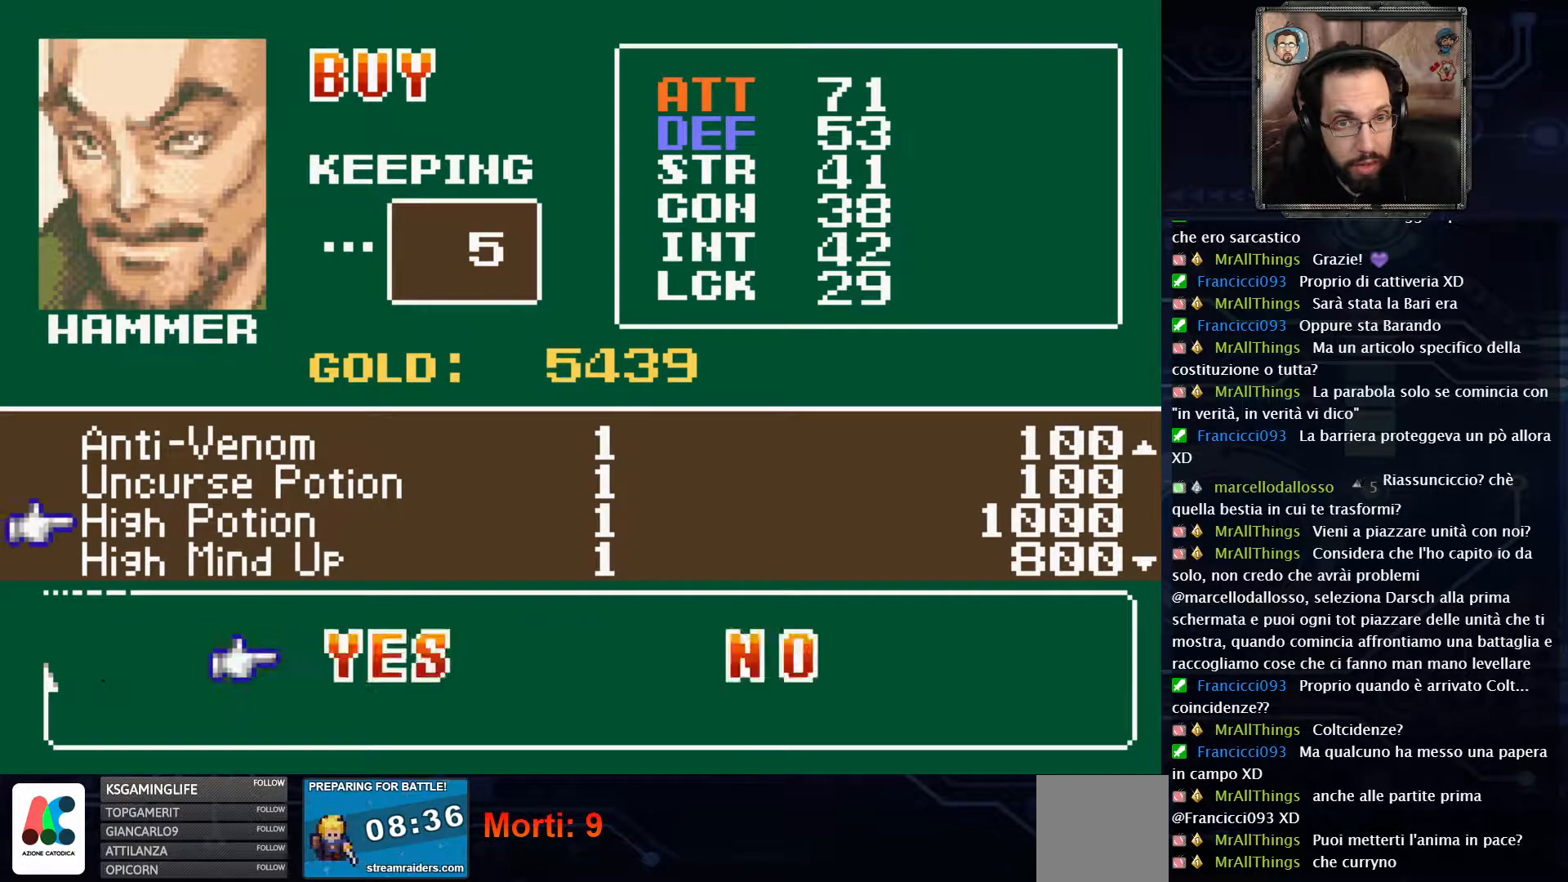
{"dt_ms": 500, "buttons": [], "left_stick": "center", "right_stick": "center", "events": []}
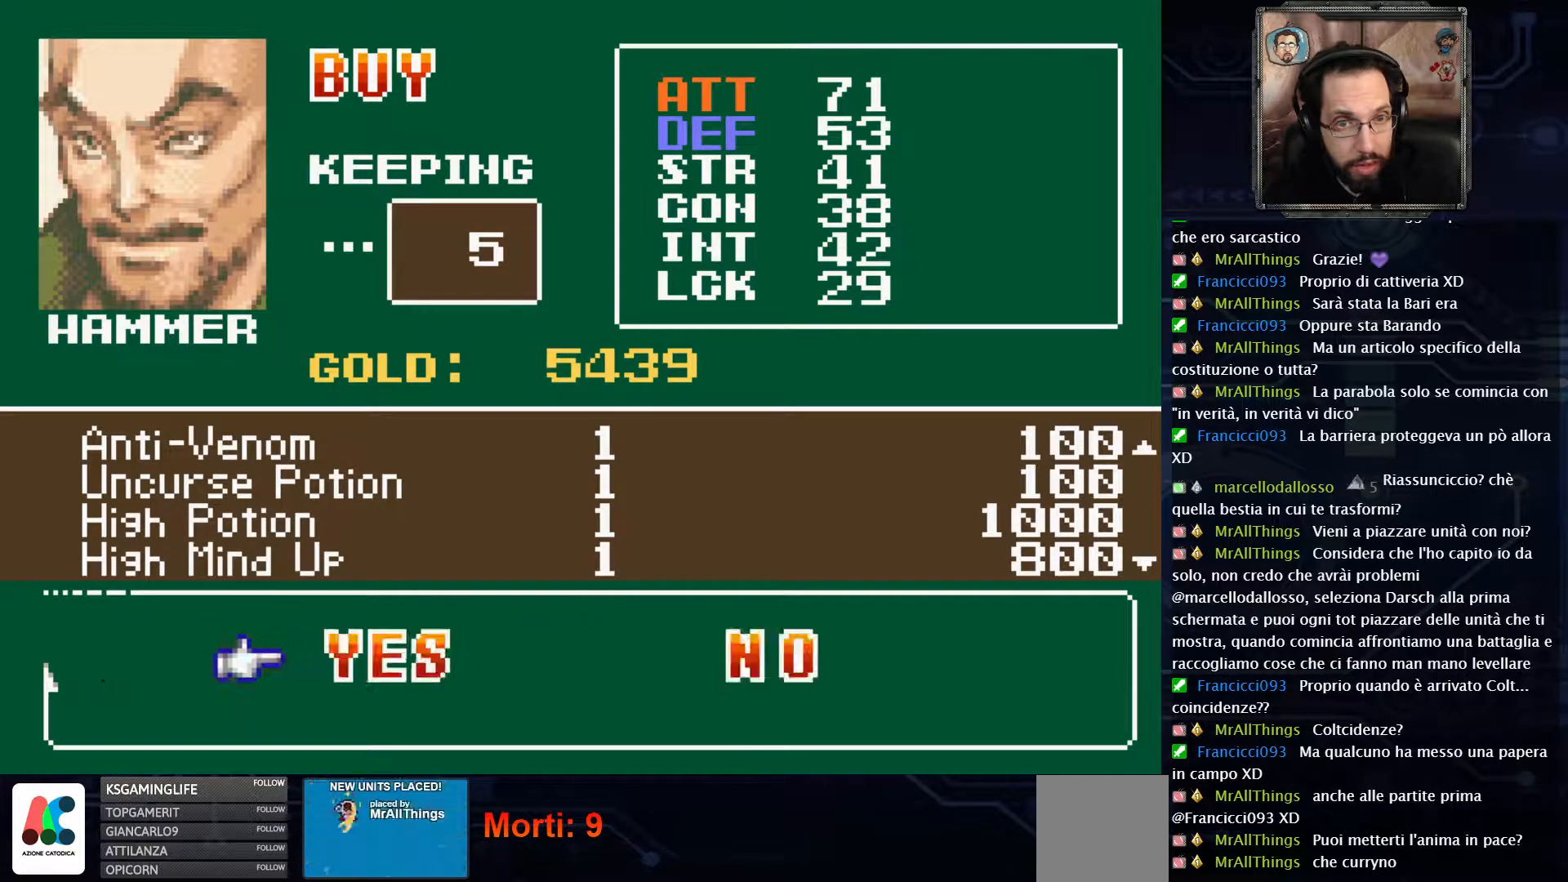
{"dt_ms": 500, "buttons": [], "left_stick": "center", "right_stick": "center", "events": []}
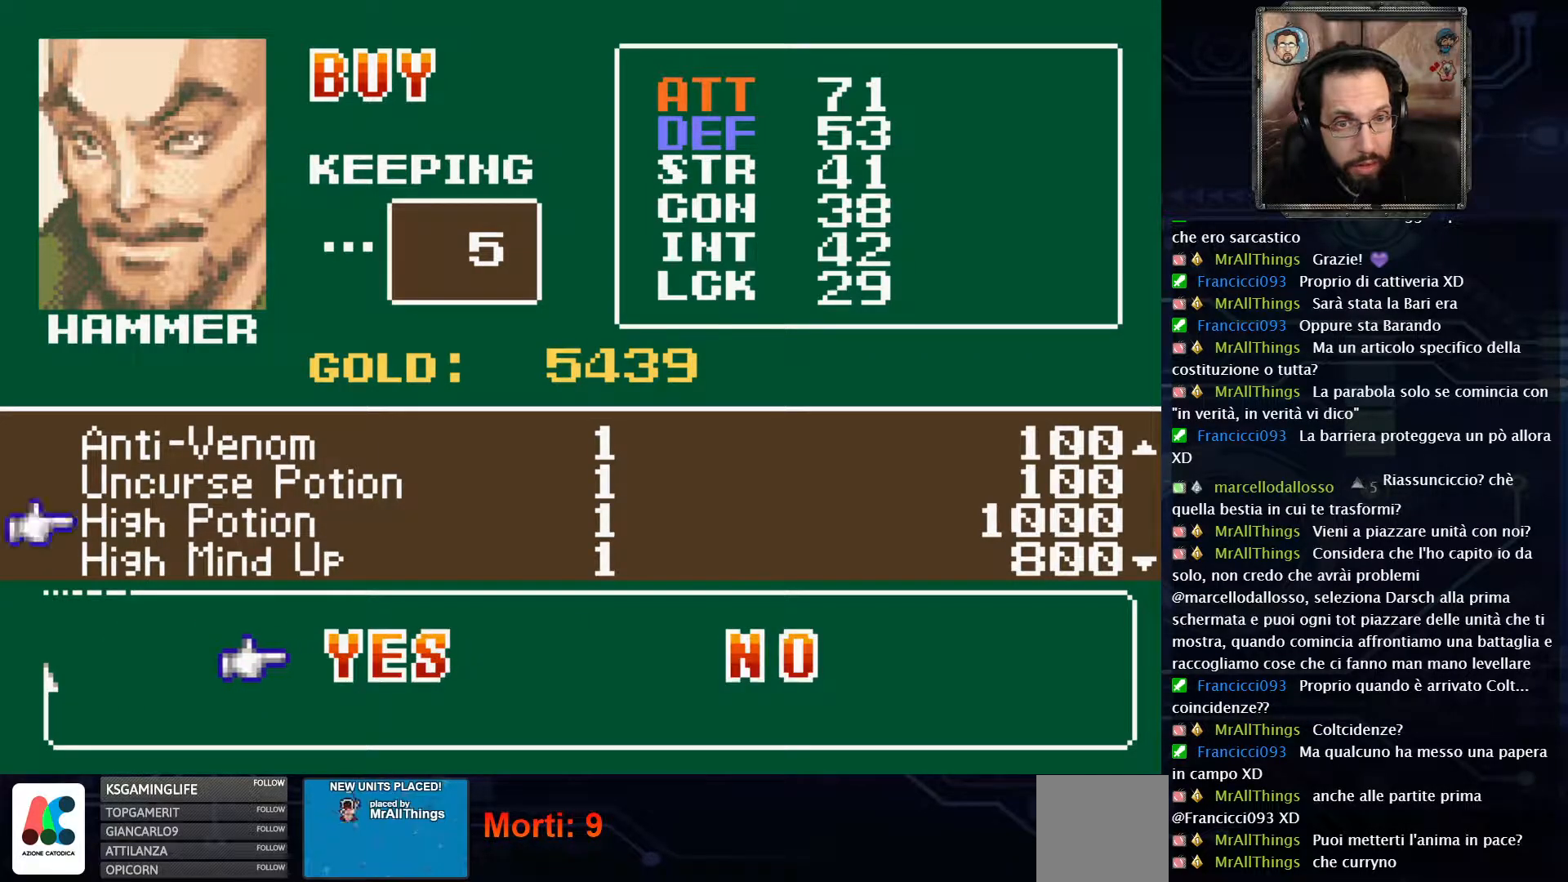
{"dt_ms": 500, "buttons": [], "left_stick": "center", "right_stick": "center", "events": [[217, "DPAD_RIGHT", "down"], [333, "DPAD_RIGHT", "up"]]}
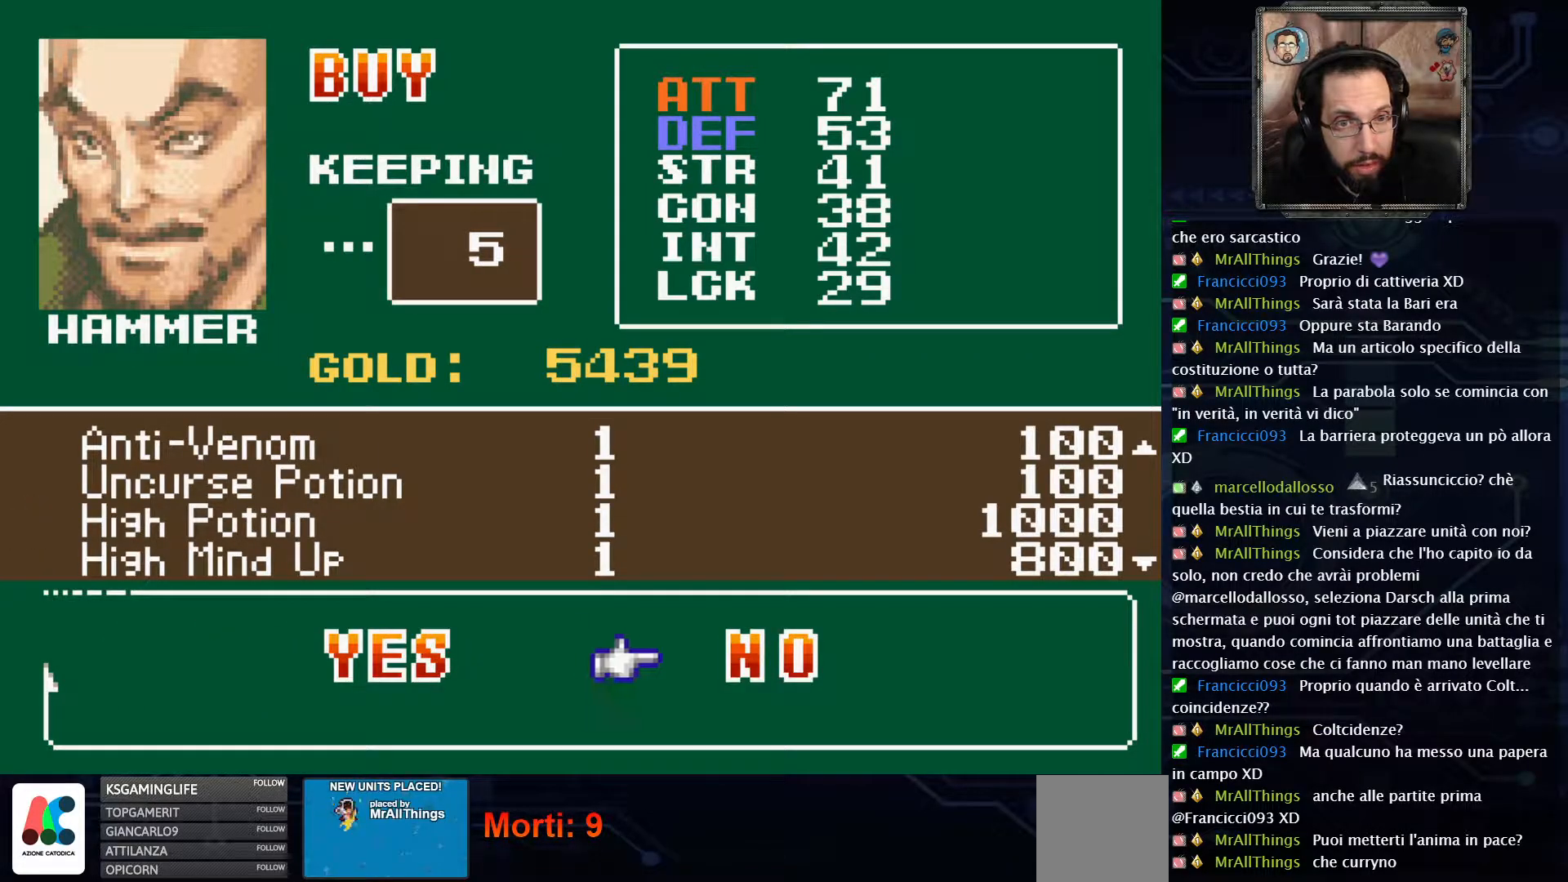
{"dt_ms": 500, "buttons": [], "left_stick": "center", "right_stick": "center", "events": []}